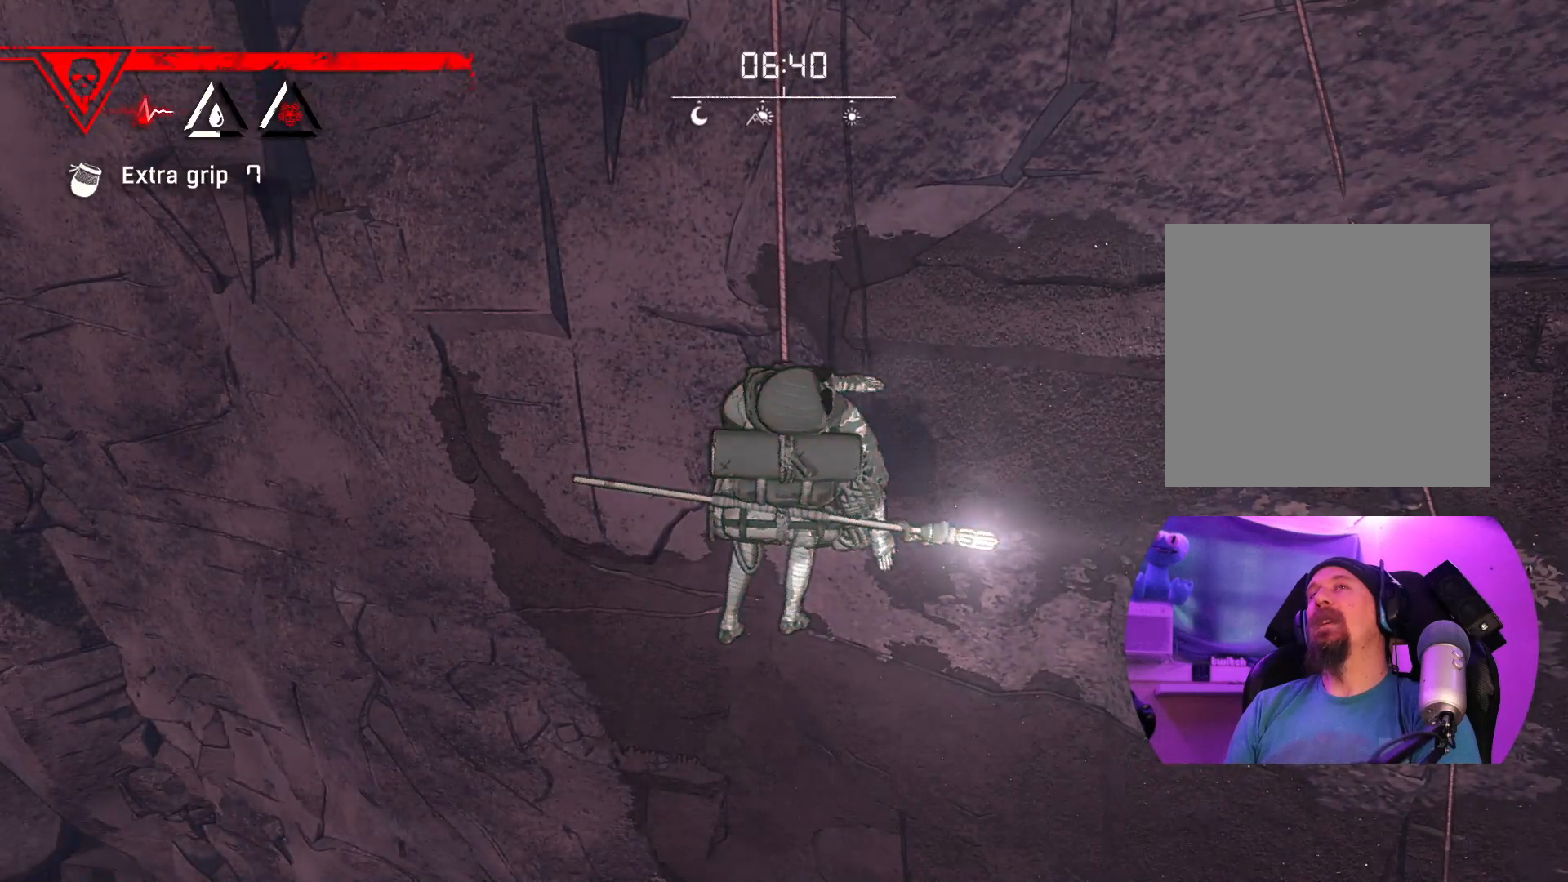
Gameplay with a controller (Xbox layout); each line is a JSON object with the inputs held at the frame after it. "events" lists button and stick changes between this image and that frame as [ms after this image, input, new state], when the widget could be followed in between.
{"buttons": [], "left_stick": "center", "right_stick": "left", "events": [[233, "right_stick", "left"]]}
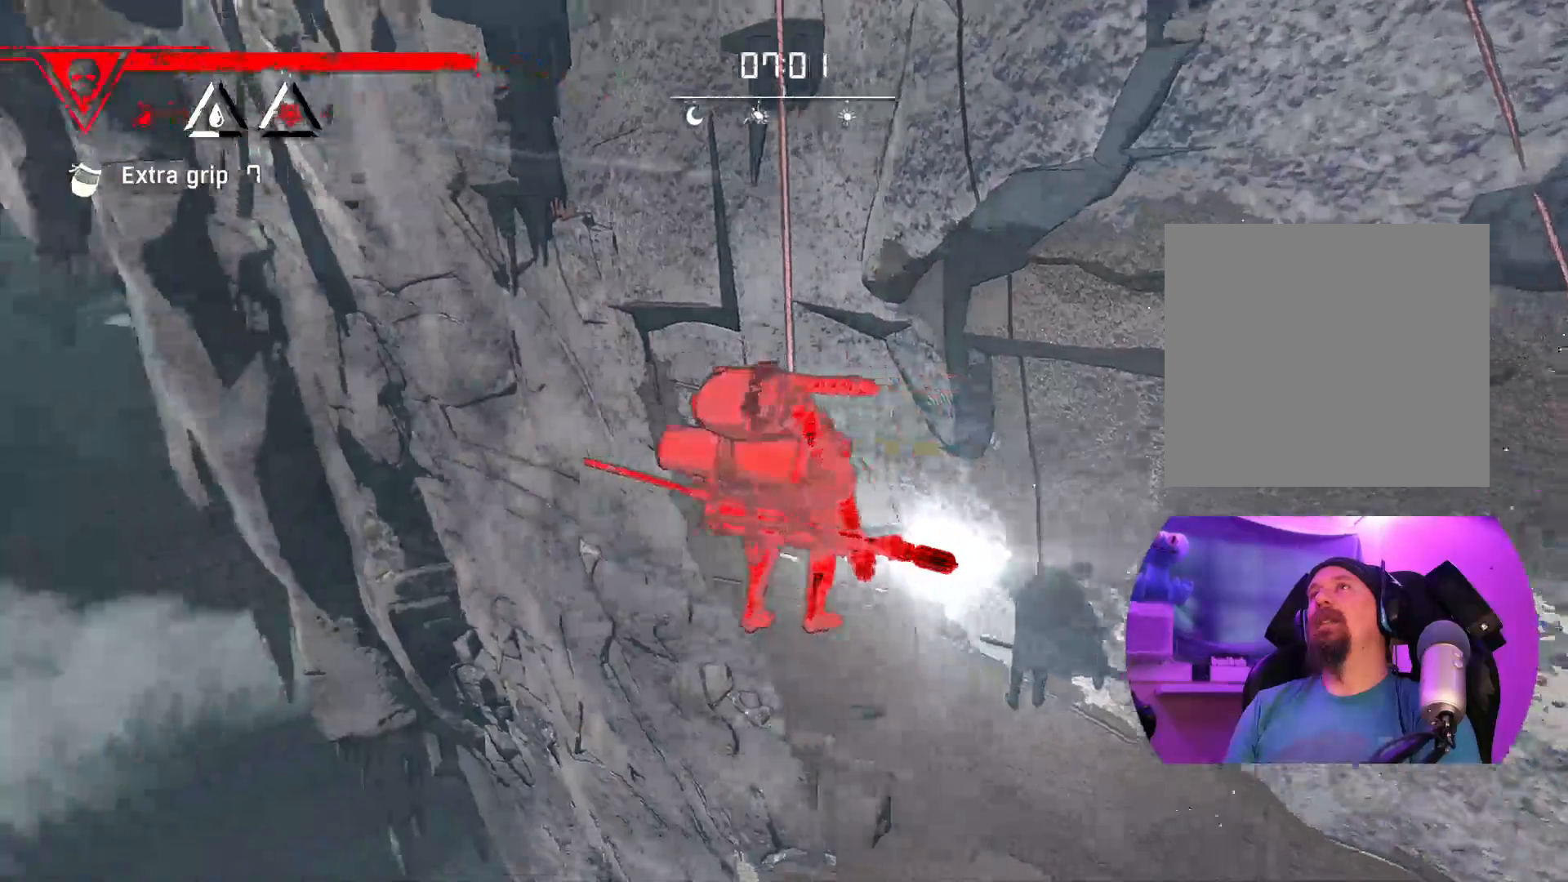
{"buttons": [], "left_stick": "center", "right_stick": "left", "events": []}
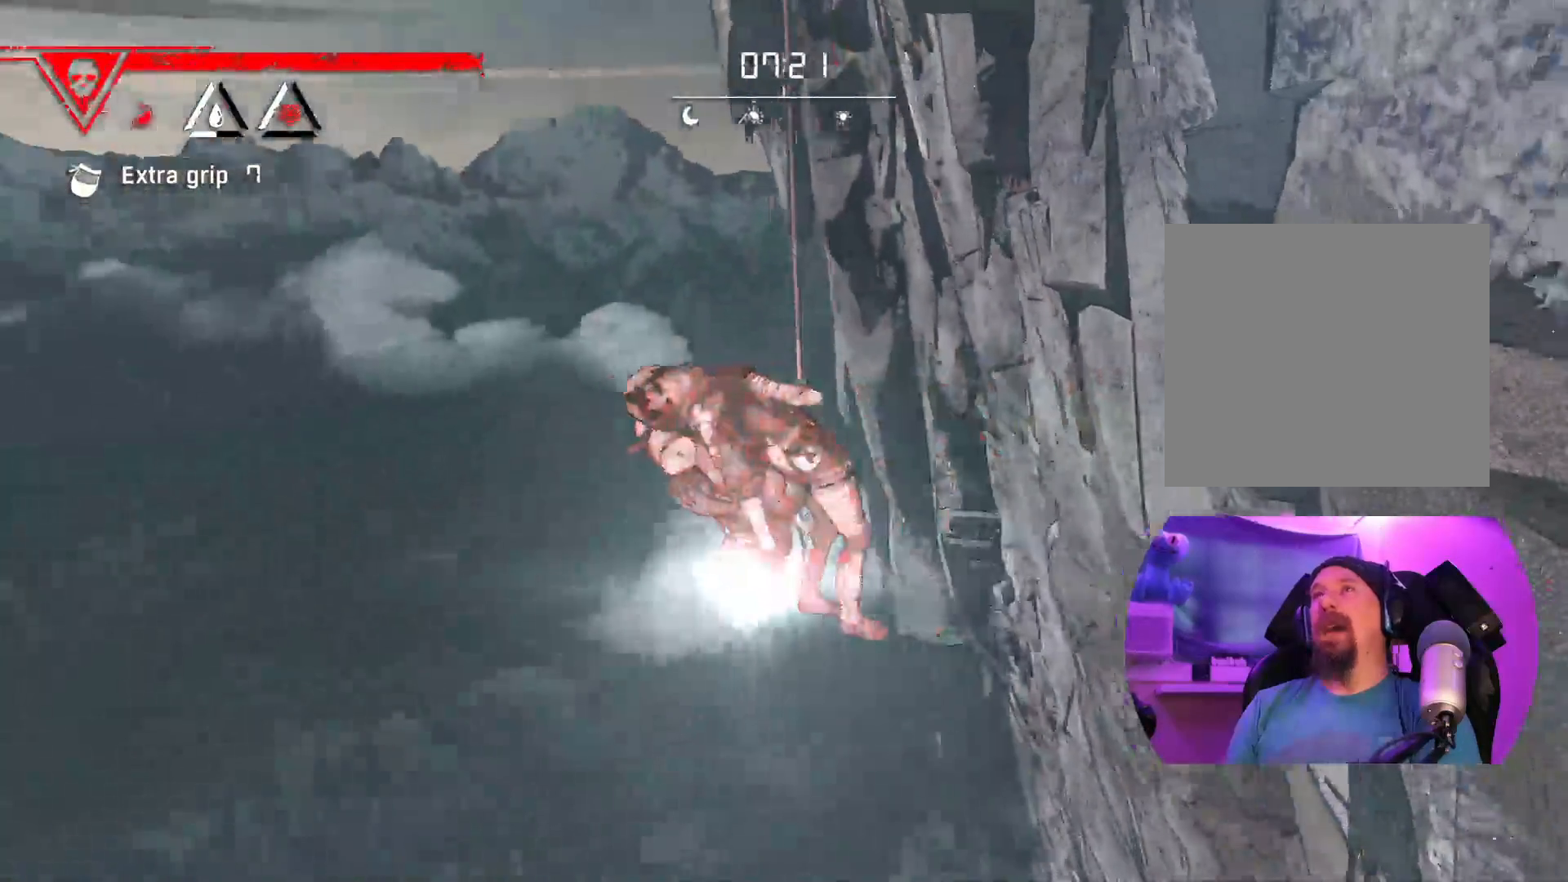
{"buttons": [], "left_stick": "center", "right_stick": "center", "events": [[383, "right_stick", "center"]]}
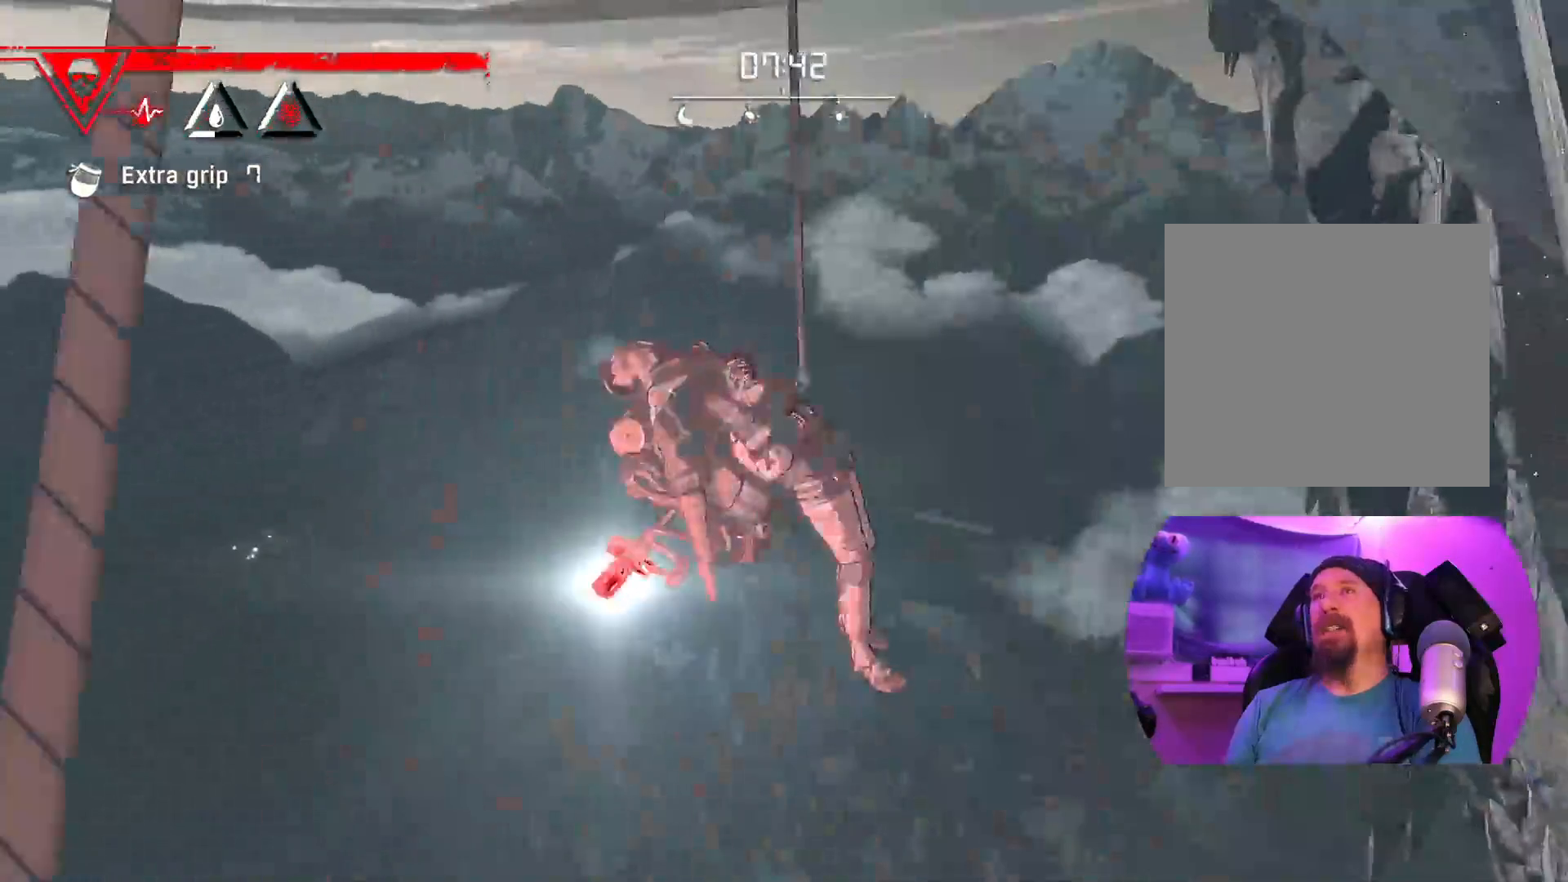
{"buttons": [], "left_stick": "center", "right_stick": "right", "events": [[150, "right_stick", "right"]]}
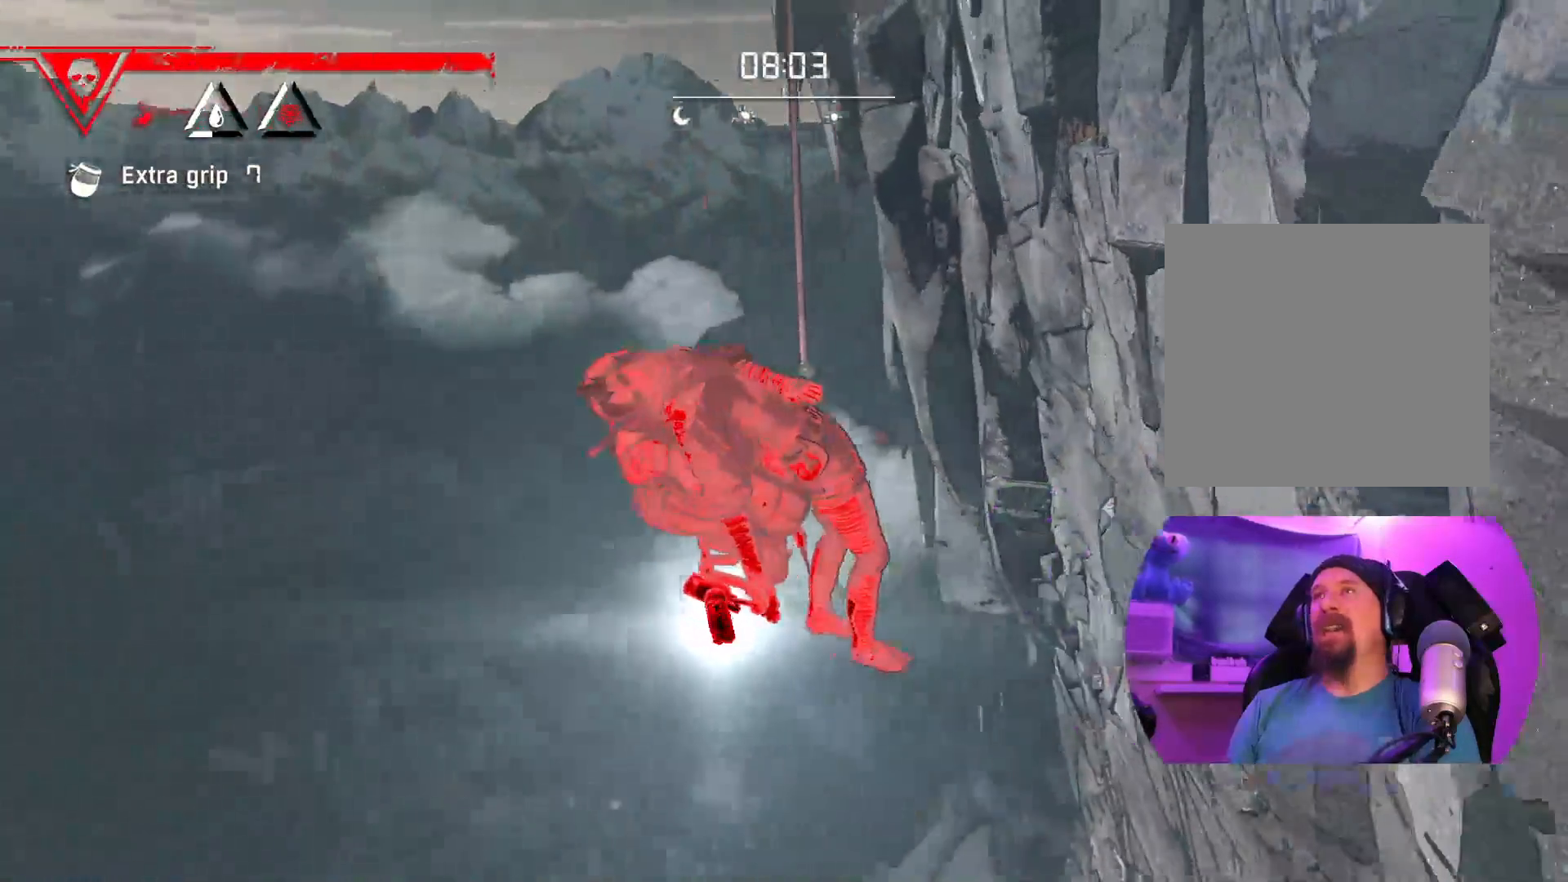
{"buttons": [], "left_stick": "center", "right_stick": "right", "events": []}
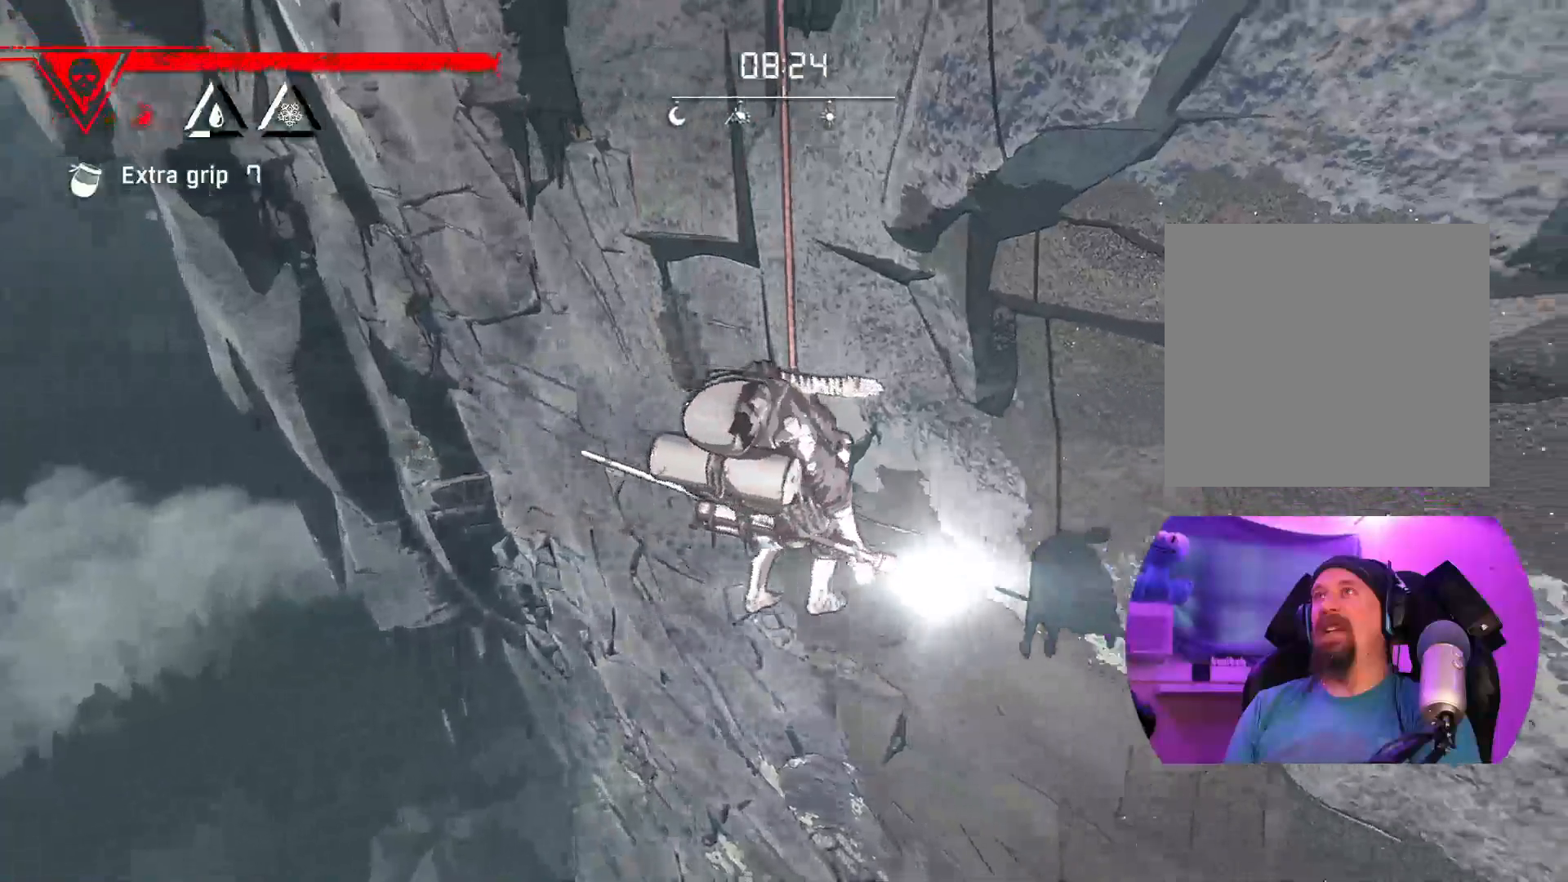
{"buttons": [], "left_stick": "center", "right_stick": "center", "events": [[150, "right_stick", "center"]]}
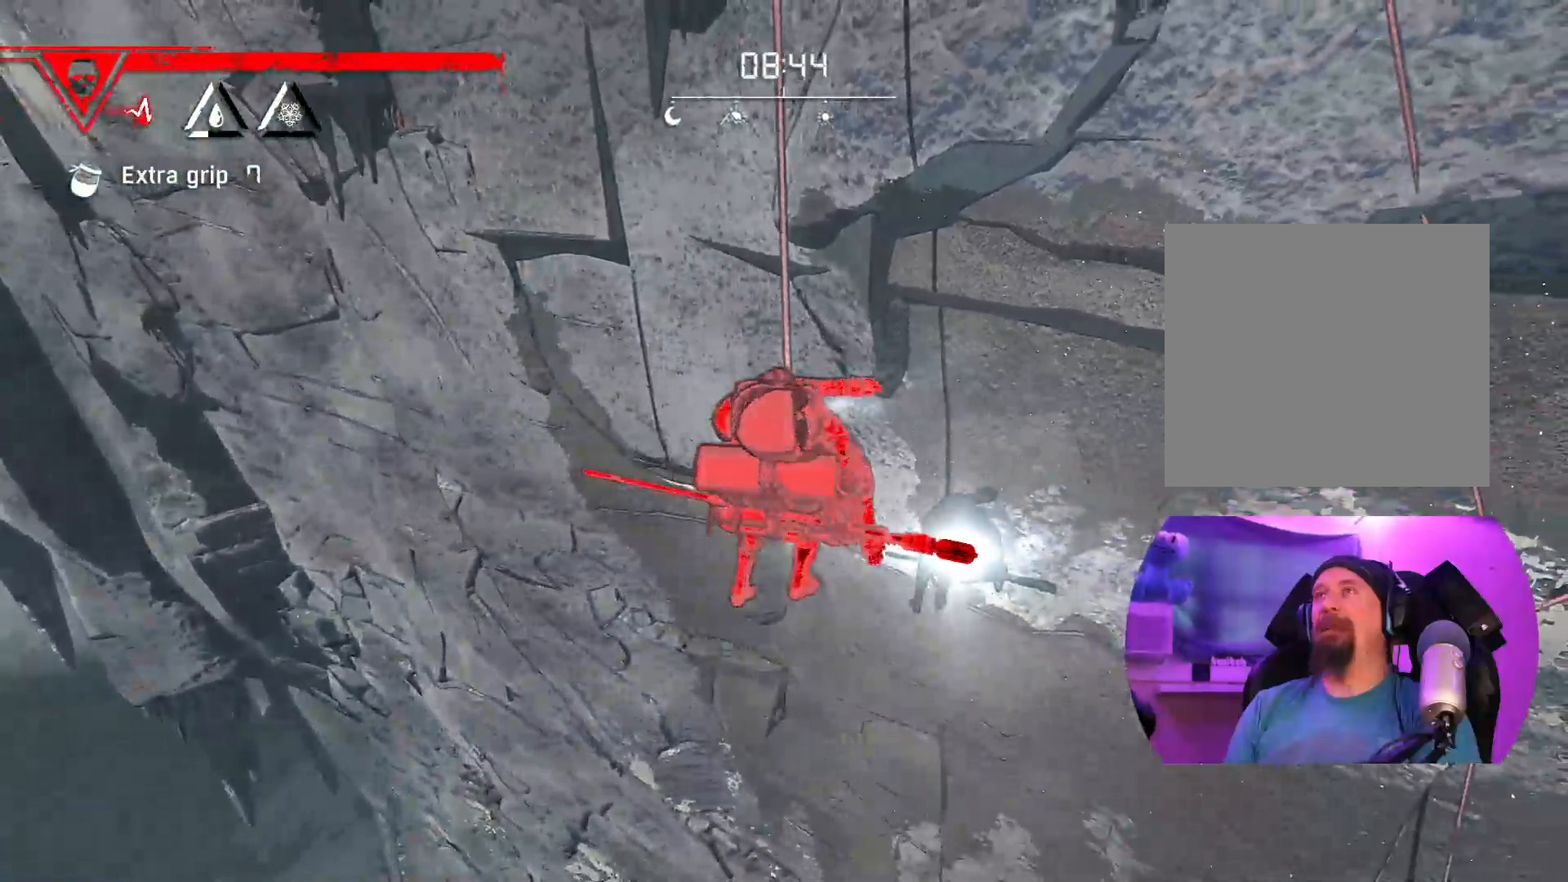
{"buttons": [], "left_stick": "center", "right_stick": "center", "events": []}
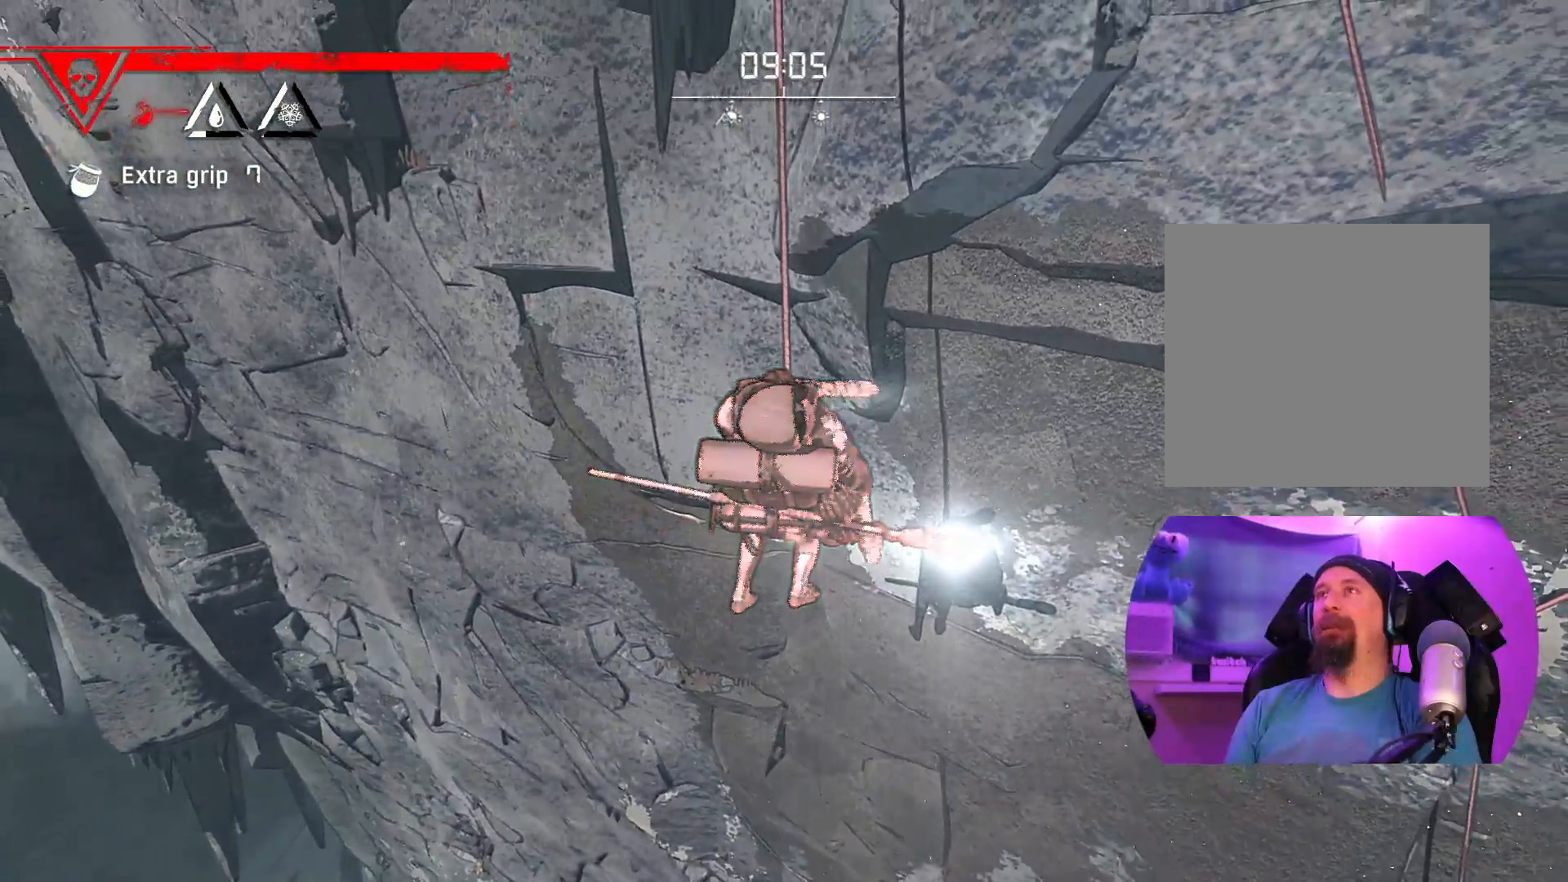
{"buttons": [], "left_stick": "center", "right_stick": "center", "events": []}
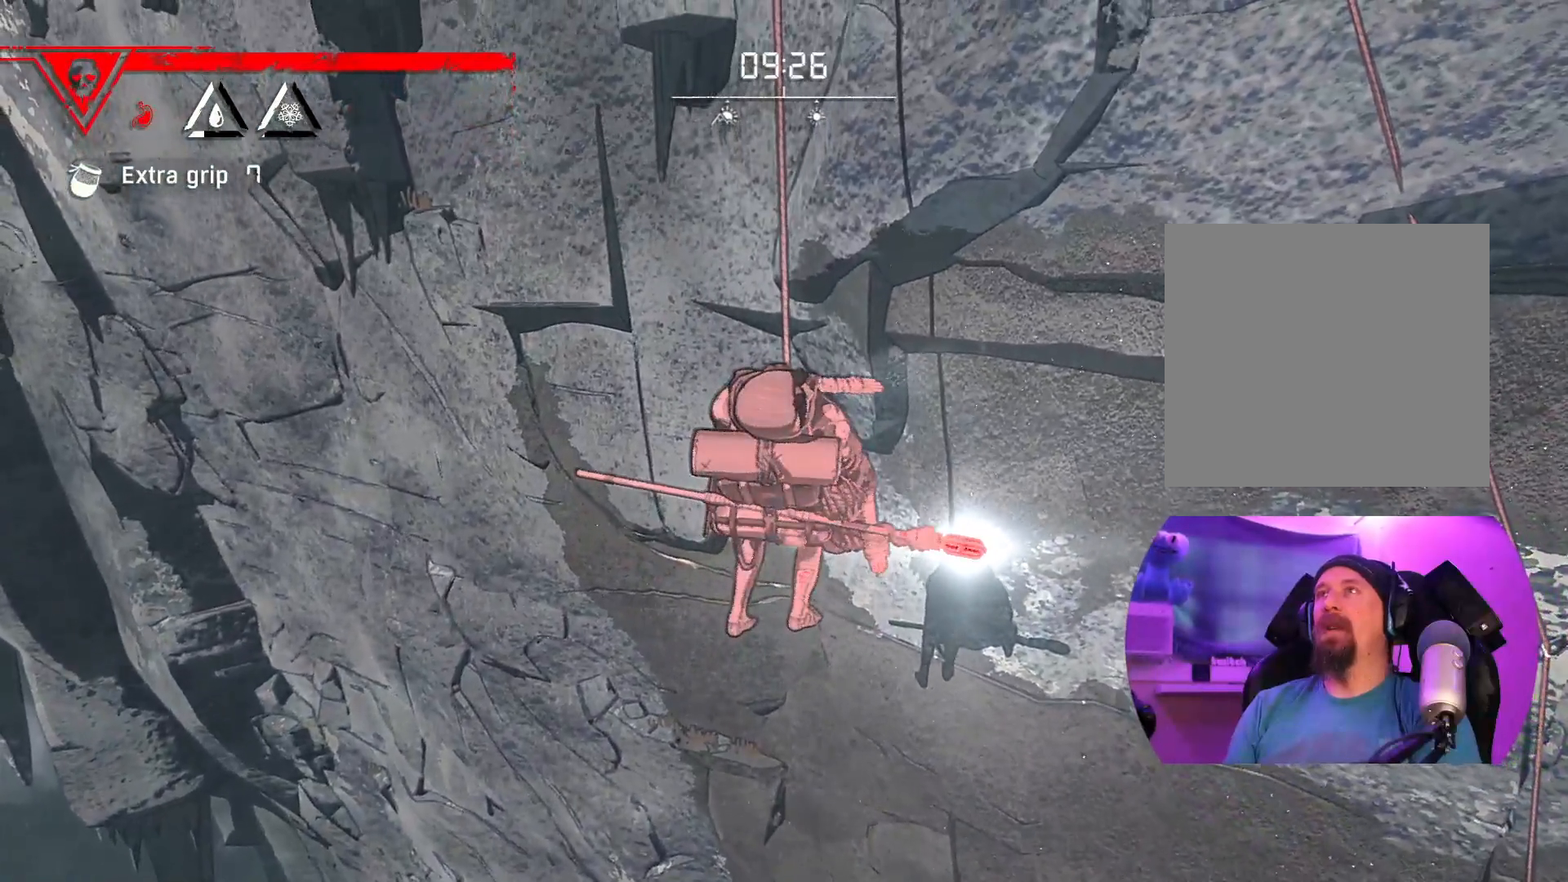
{"buttons": [], "left_stick": "center", "right_stick": "center", "events": []}
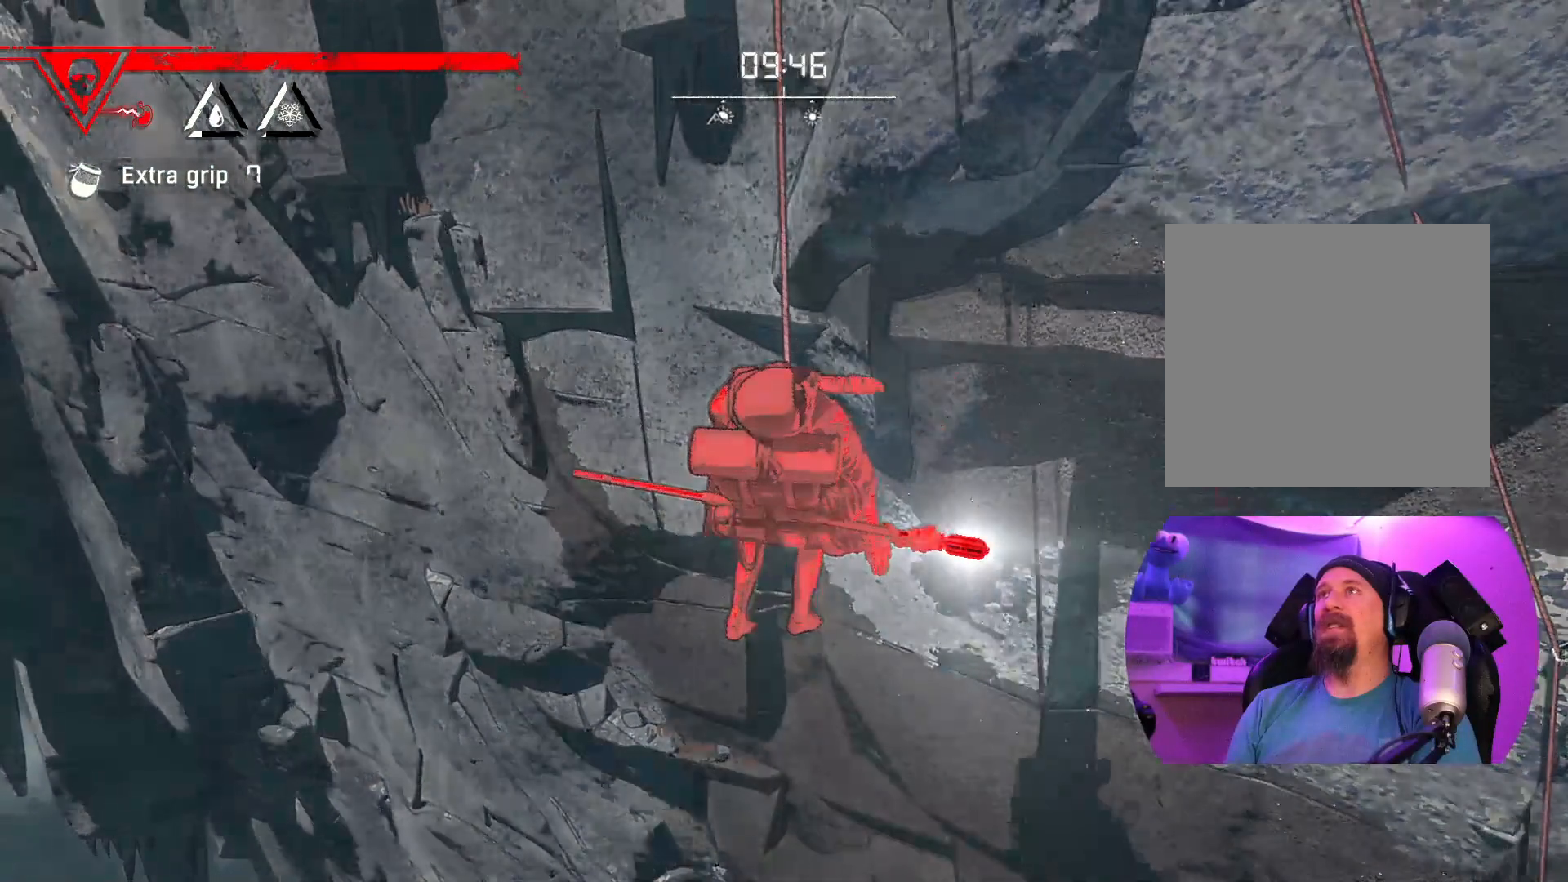
{"buttons": [], "left_stick": "center", "right_stick": "center", "events": []}
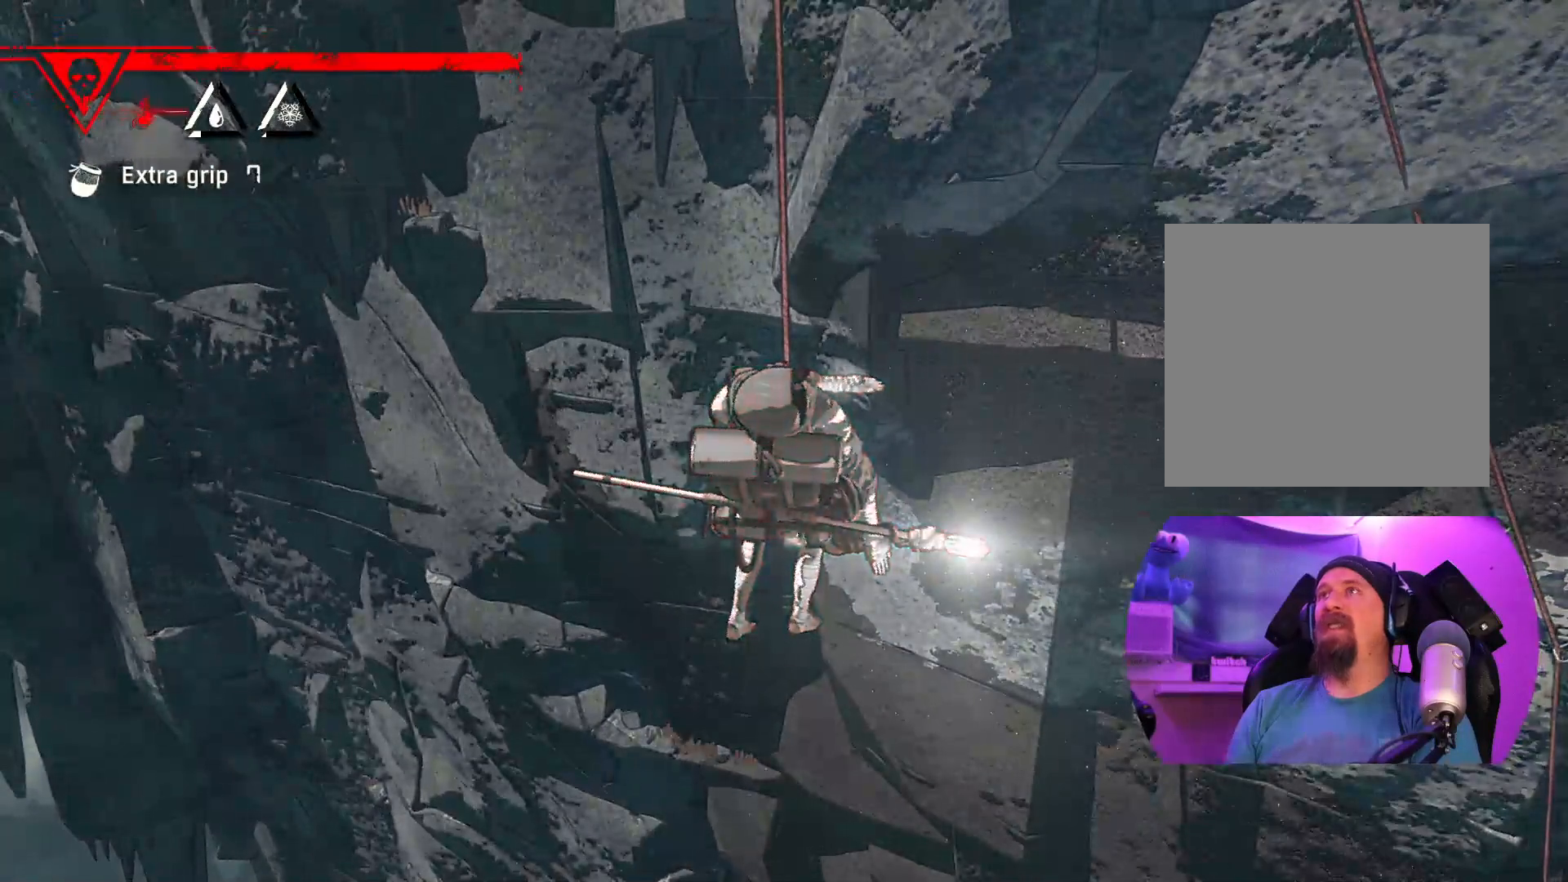
{"buttons": [], "left_stick": "center", "right_stick": "center", "events": []}
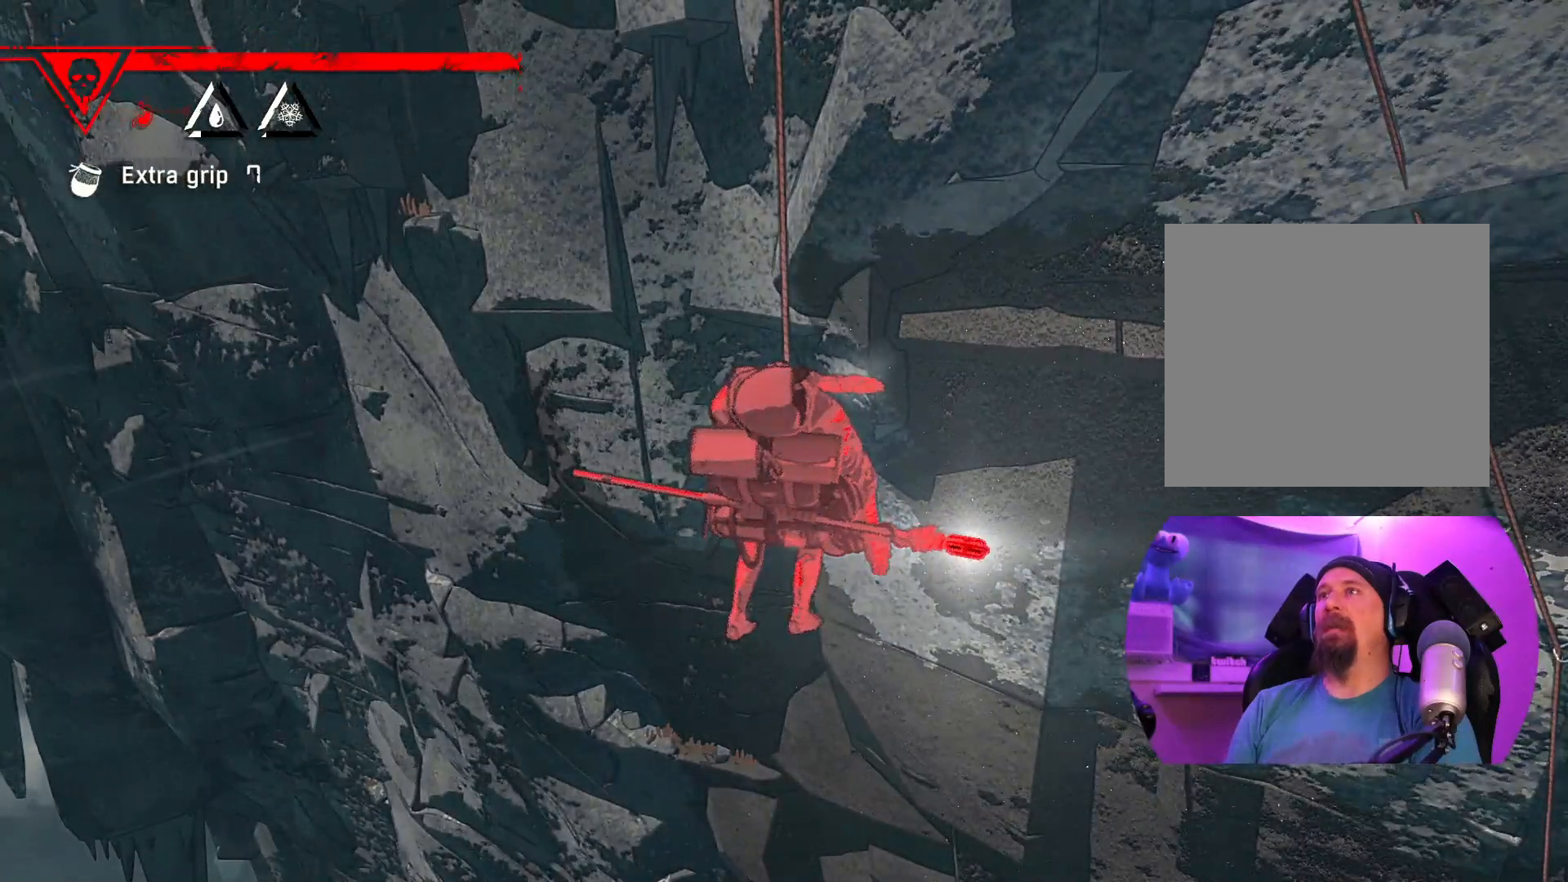
{"buttons": ["R2"], "left_stick": "center", "right_stick": "center", "events": [[83, "R2", "down"]]}
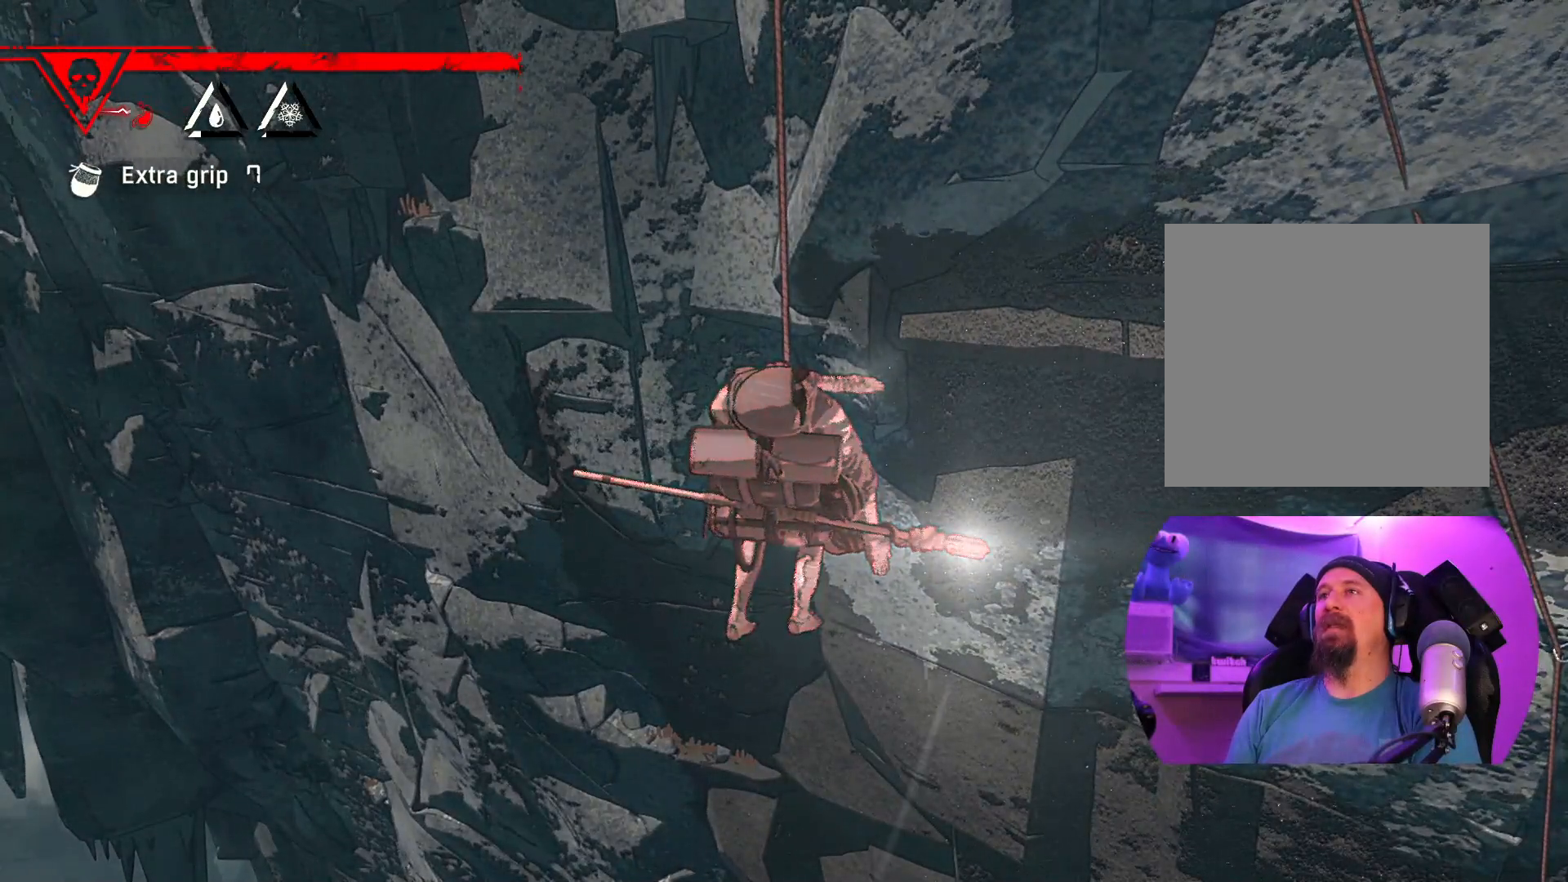
{"buttons": ["R2"], "left_stick": "center", "right_stick": "center", "events": []}
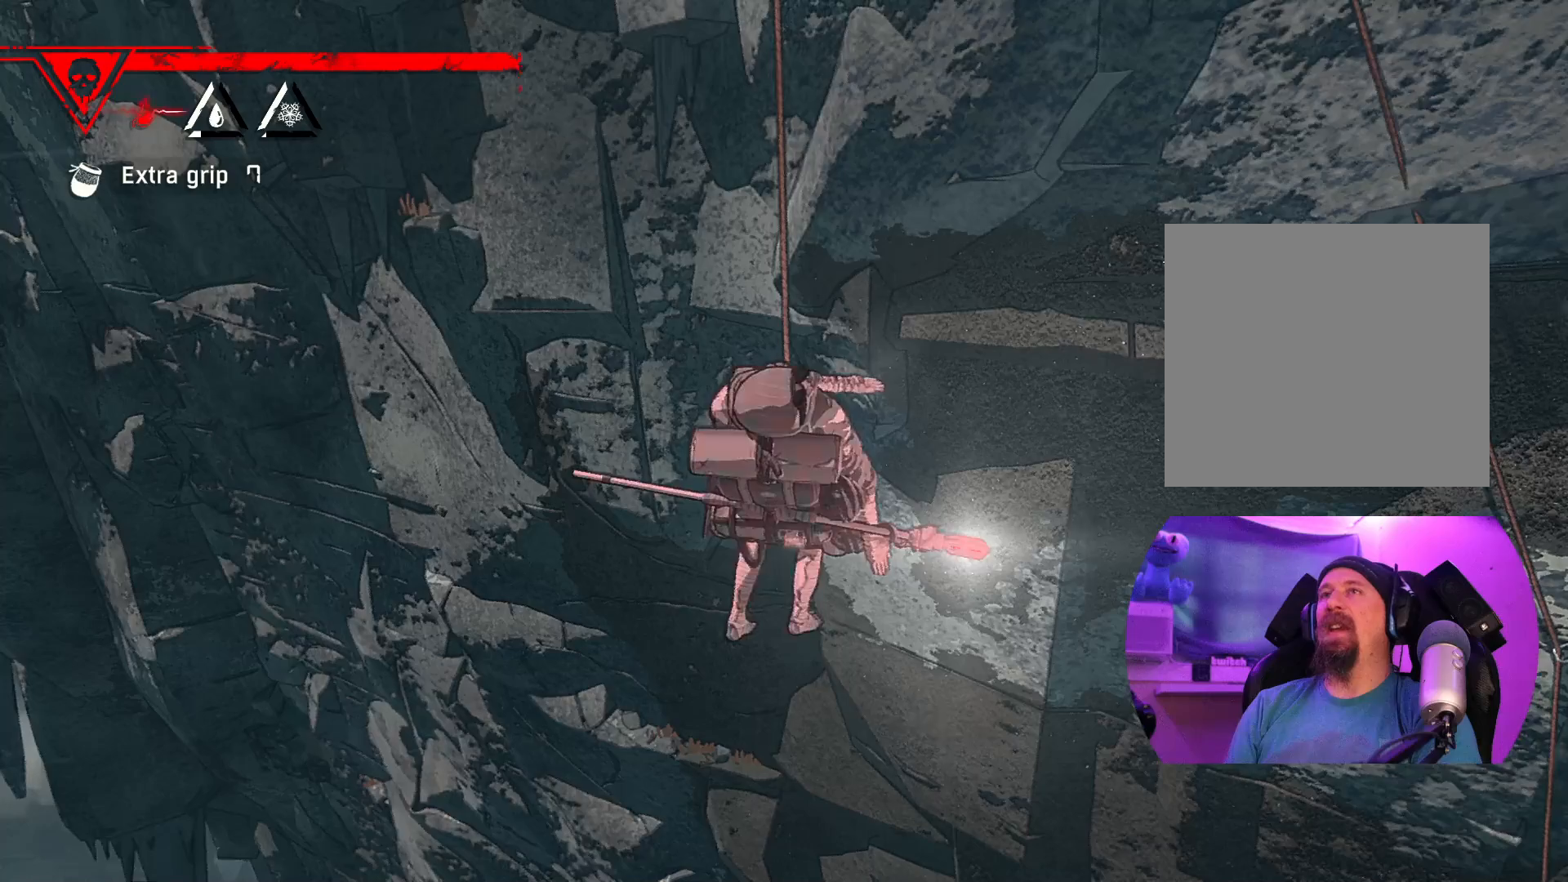
{"buttons": ["R2"], "left_stick": "center", "right_stick": "center", "events": []}
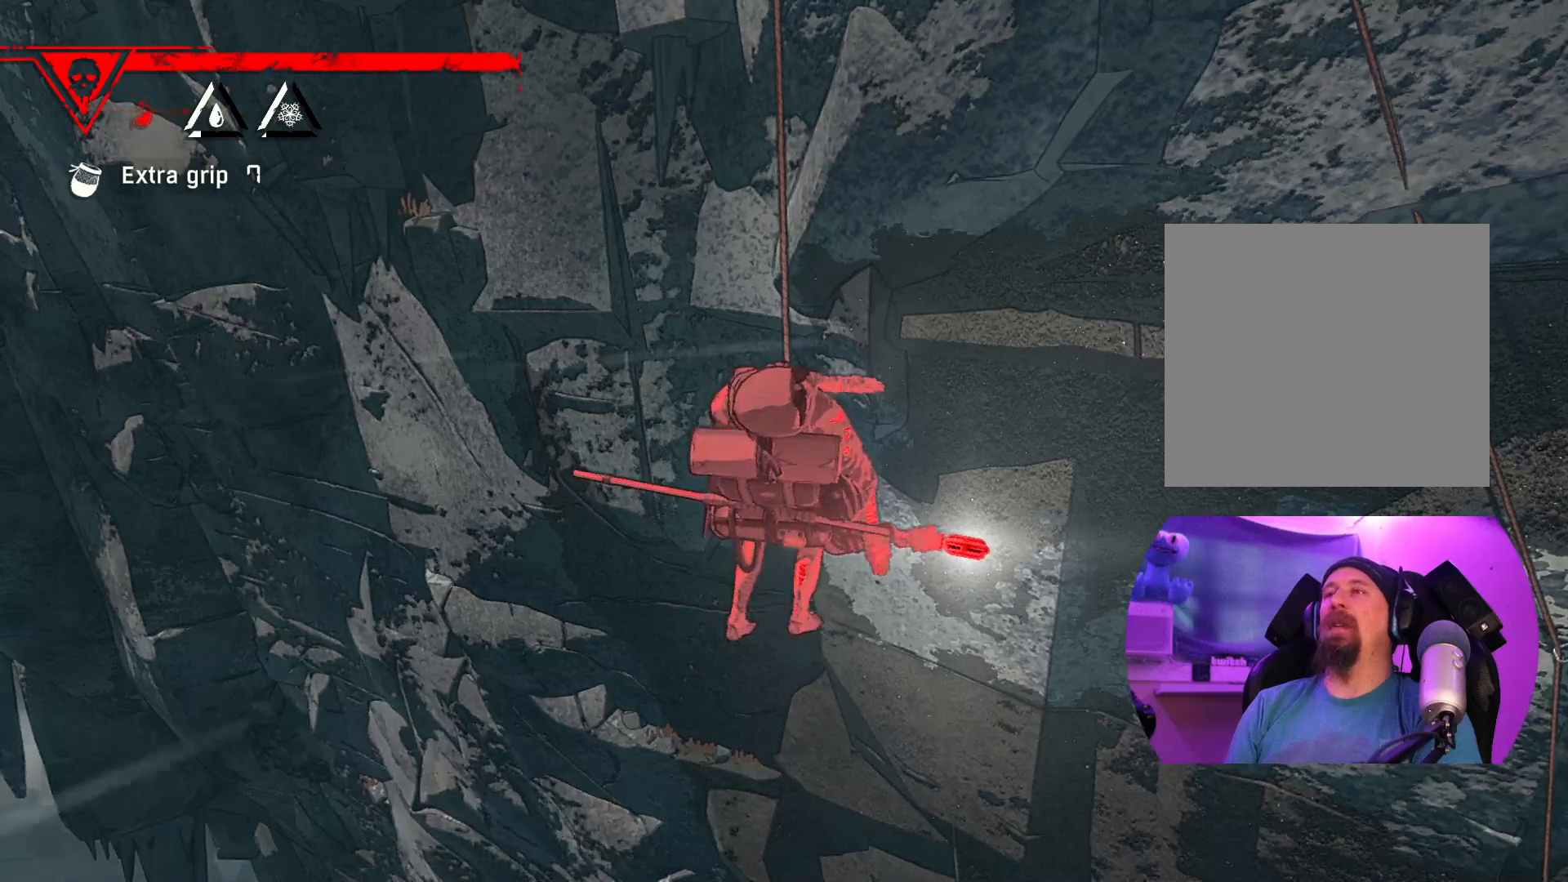
{"buttons": ["R2"], "left_stick": "center", "right_stick": "center", "events": []}
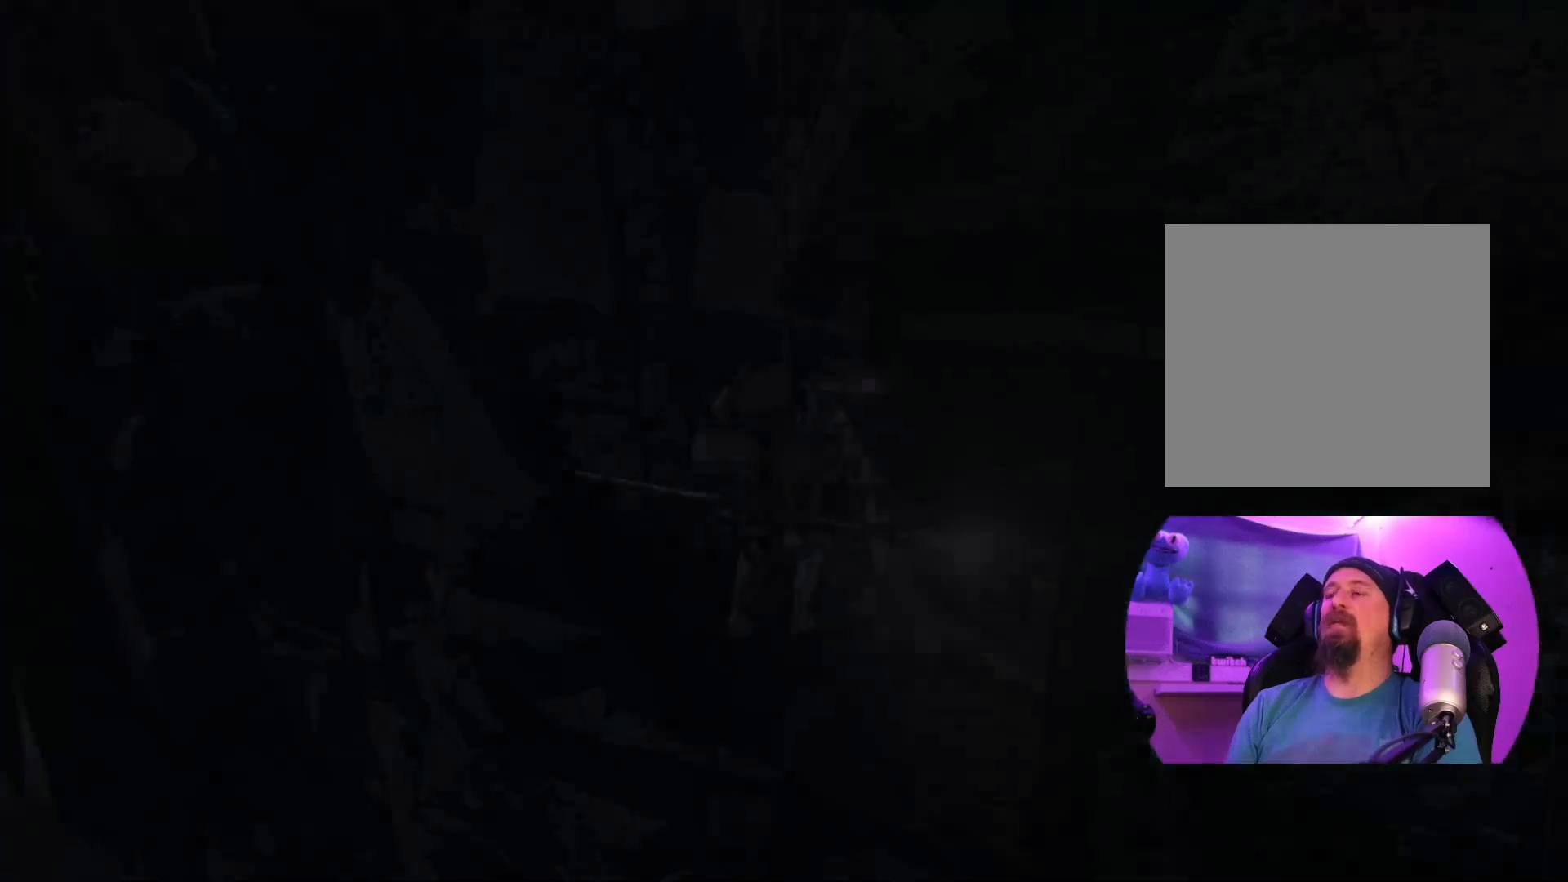
{"buttons": ["R2"], "left_stick": "center", "right_stick": "center", "events": []}
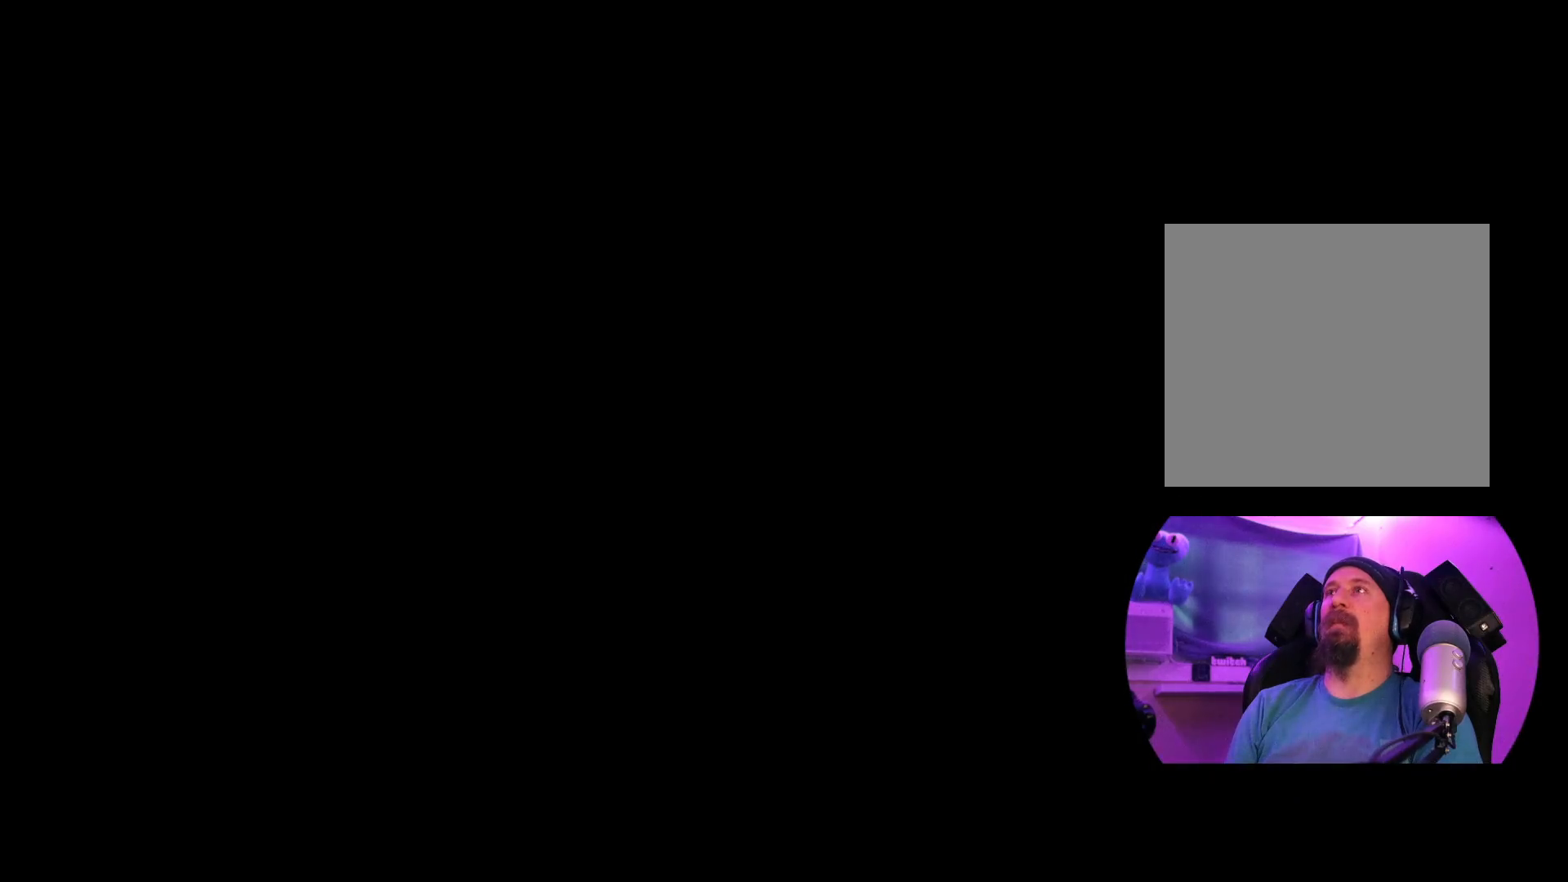
{"buttons": ["R2"], "left_stick": "center", "right_stick": "center", "events": []}
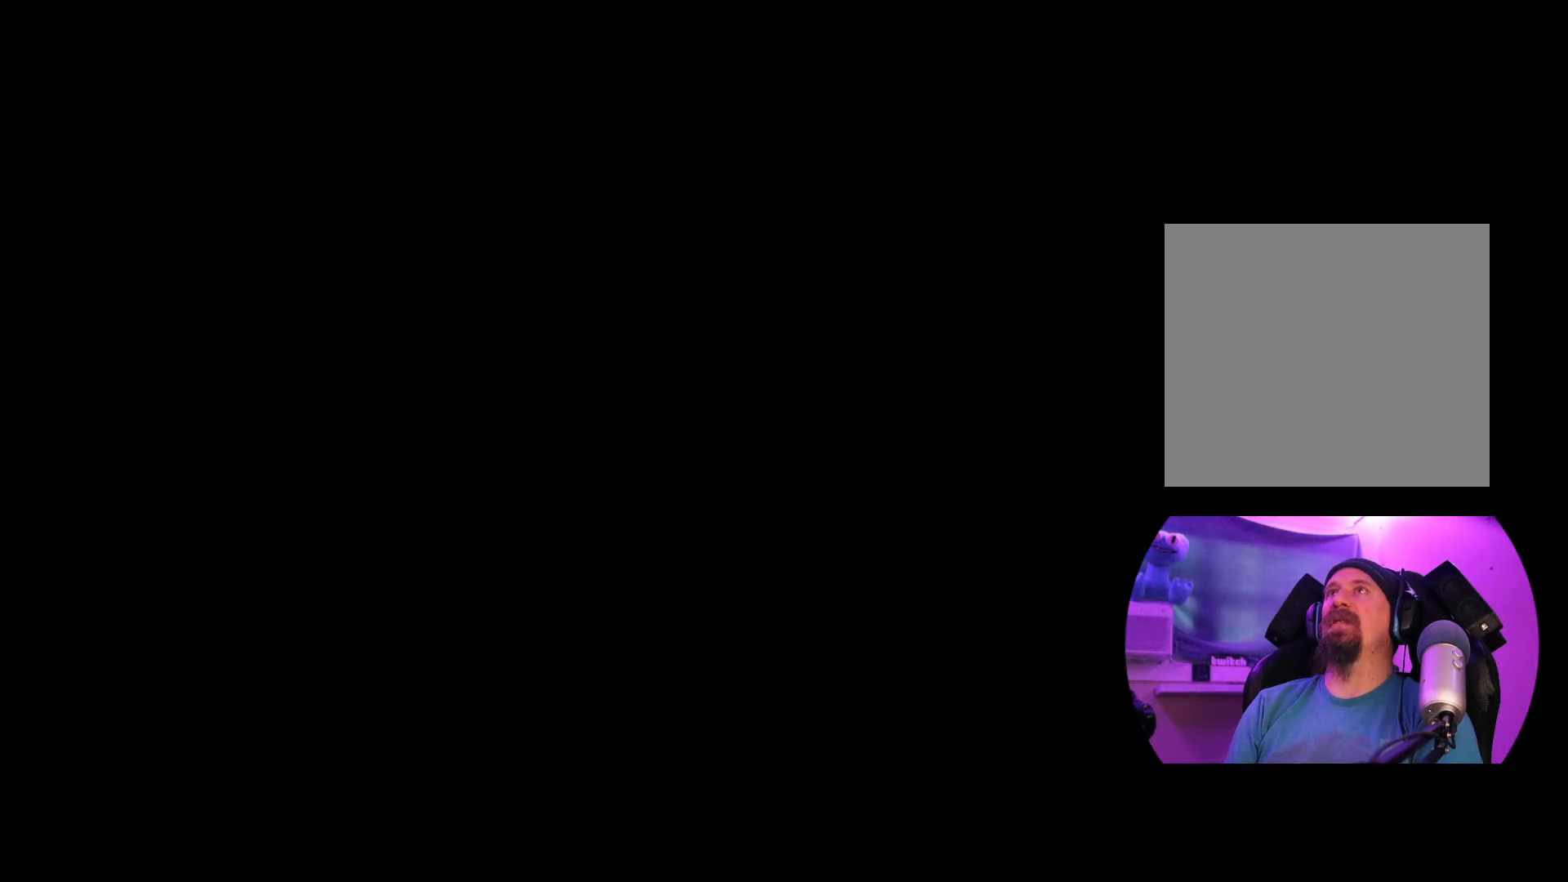
{"buttons": ["R2"], "left_stick": "center", "right_stick": "center", "events": []}
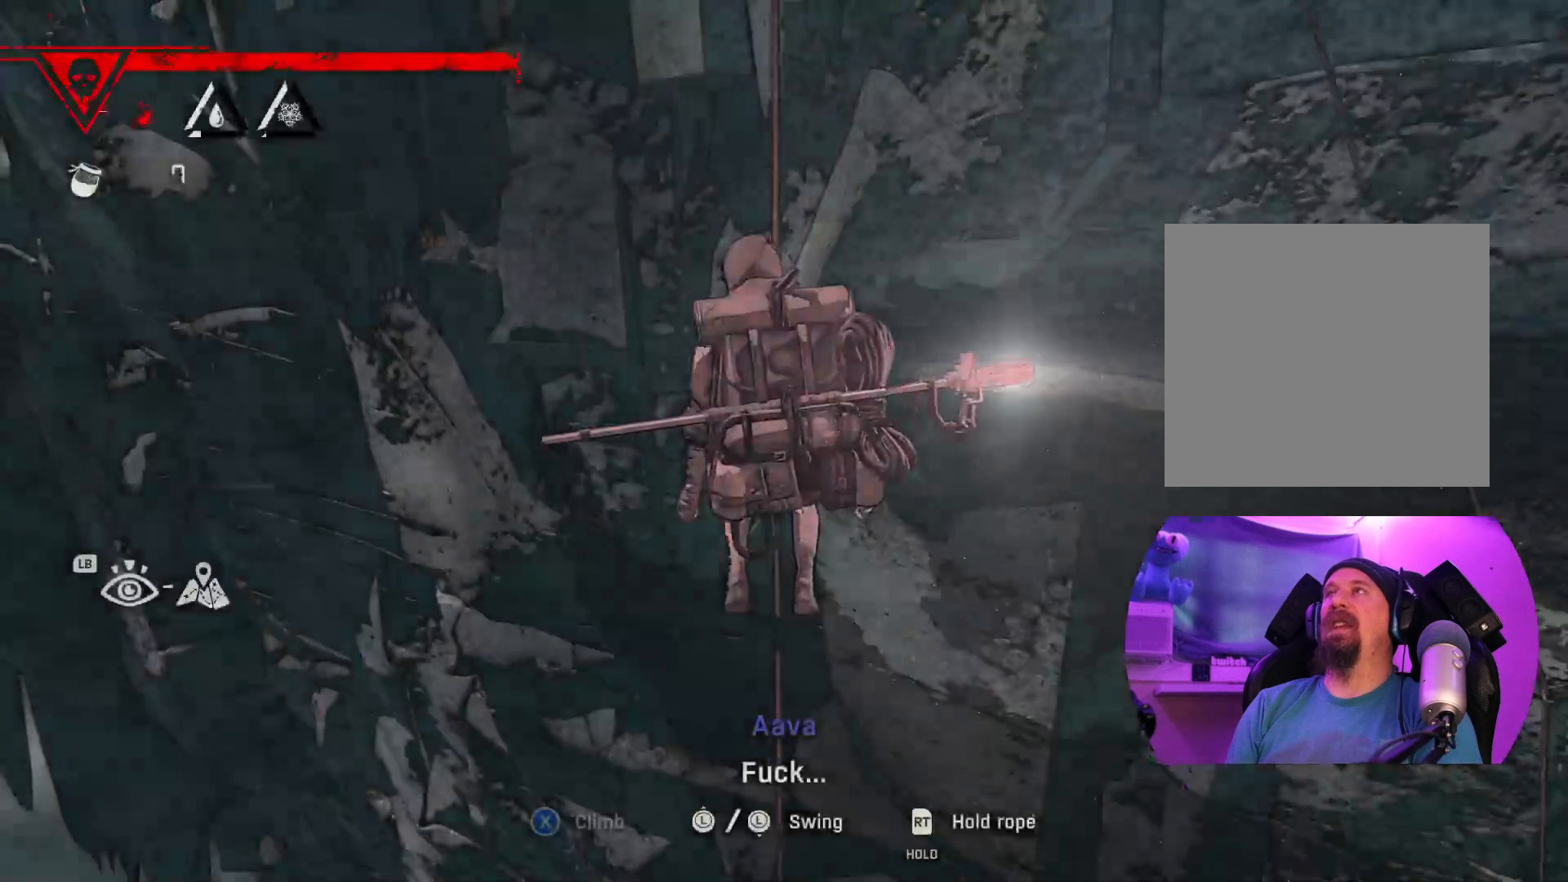
{"buttons": ["R2"], "left_stick": "up", "right_stick": "center", "events": [[150, "left_stick", "up"]]}
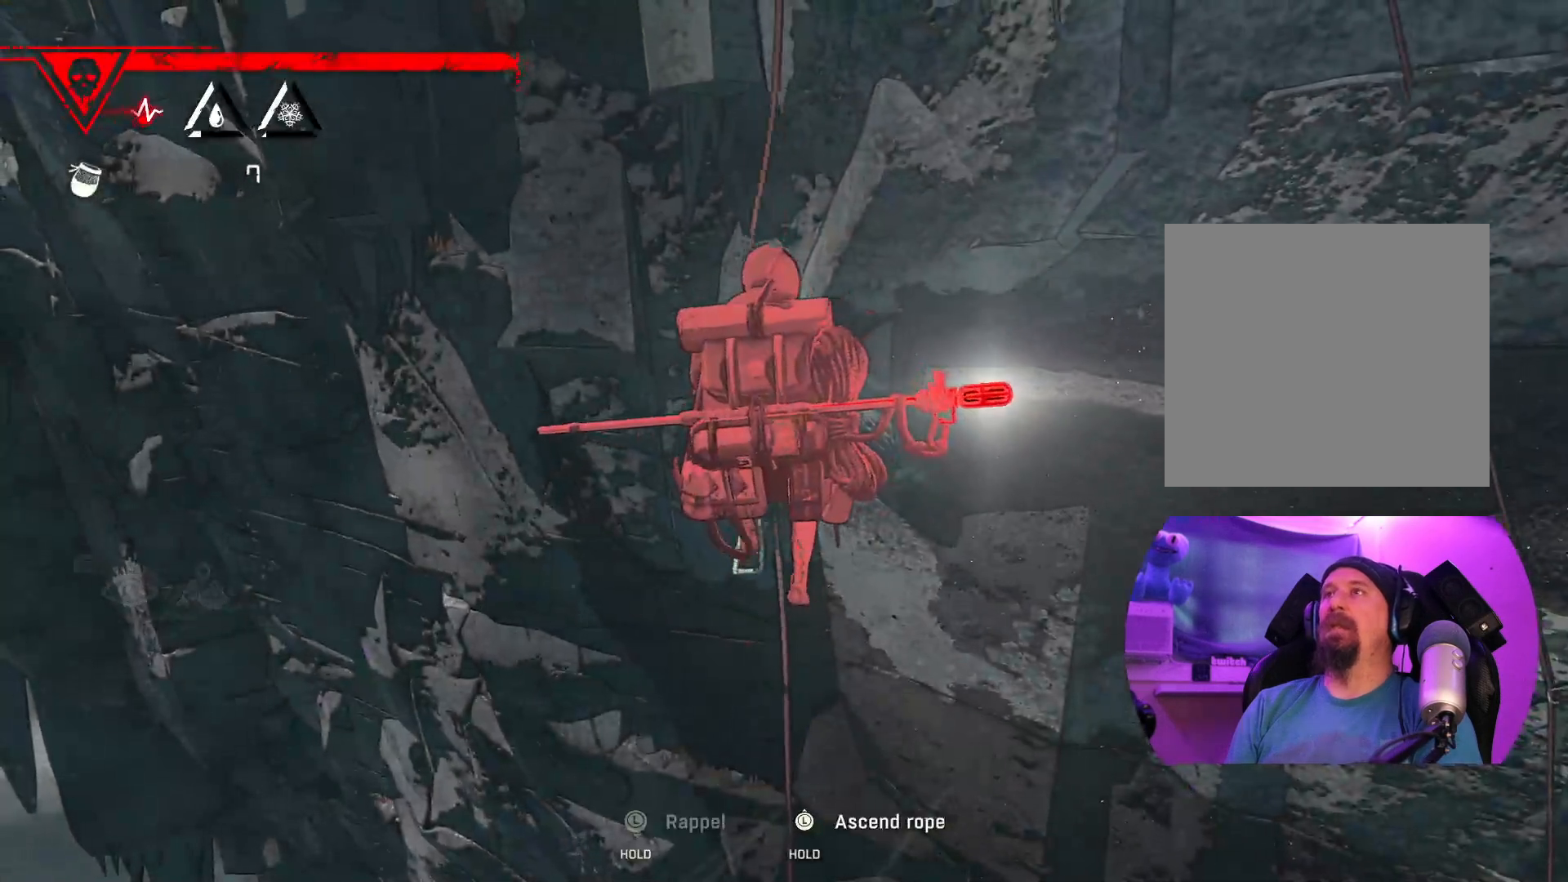
{"buttons": ["R2"], "left_stick": "up", "right_stick": "center", "events": []}
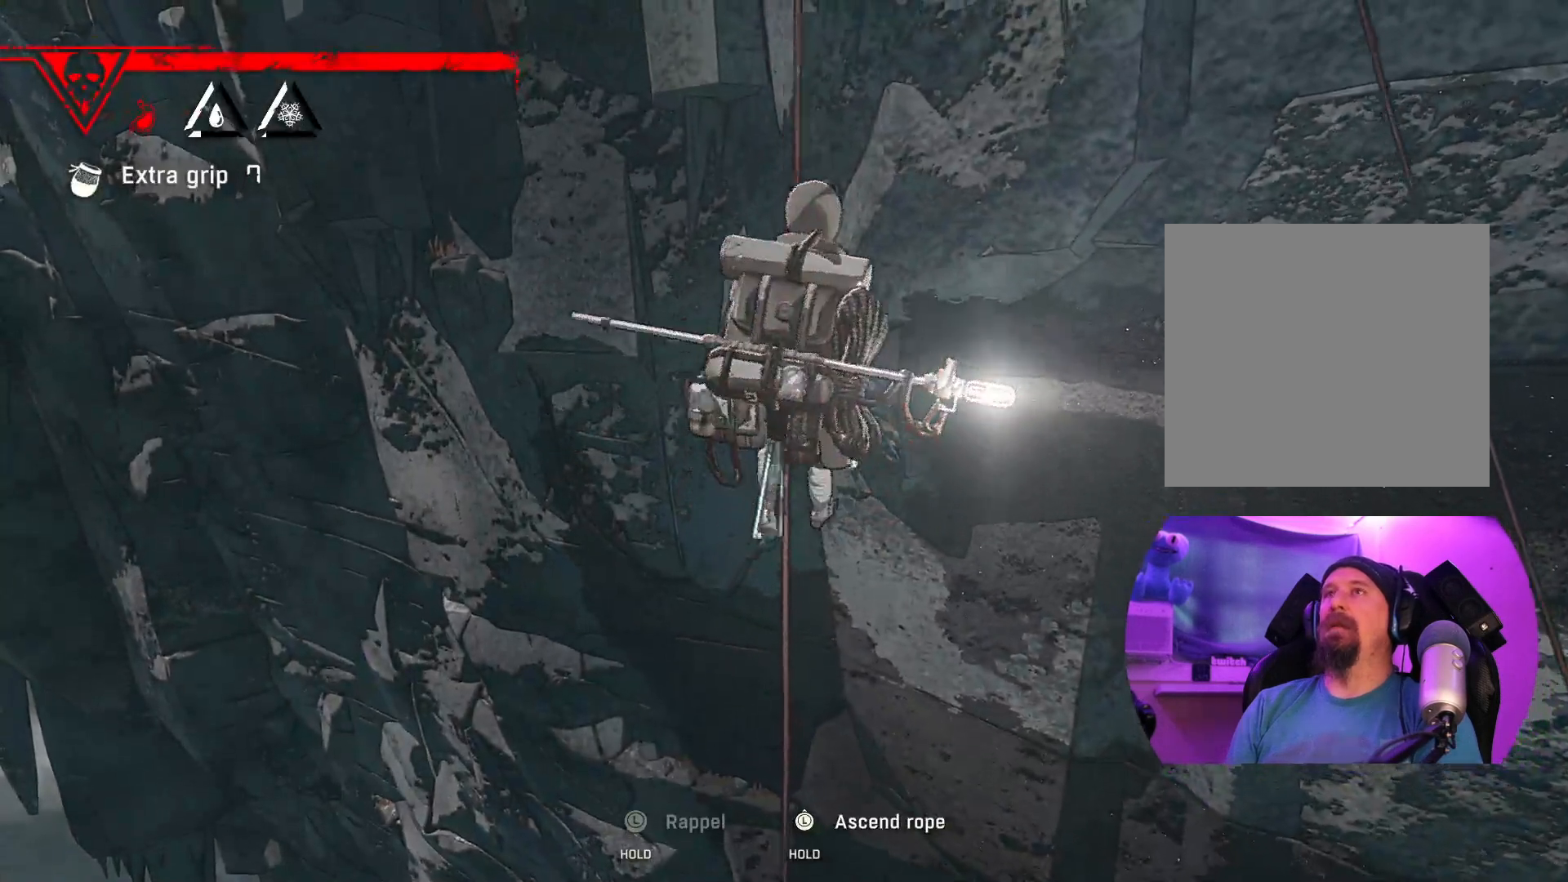
{"buttons": ["R2"], "left_stick": "up", "right_stick": "center", "events": []}
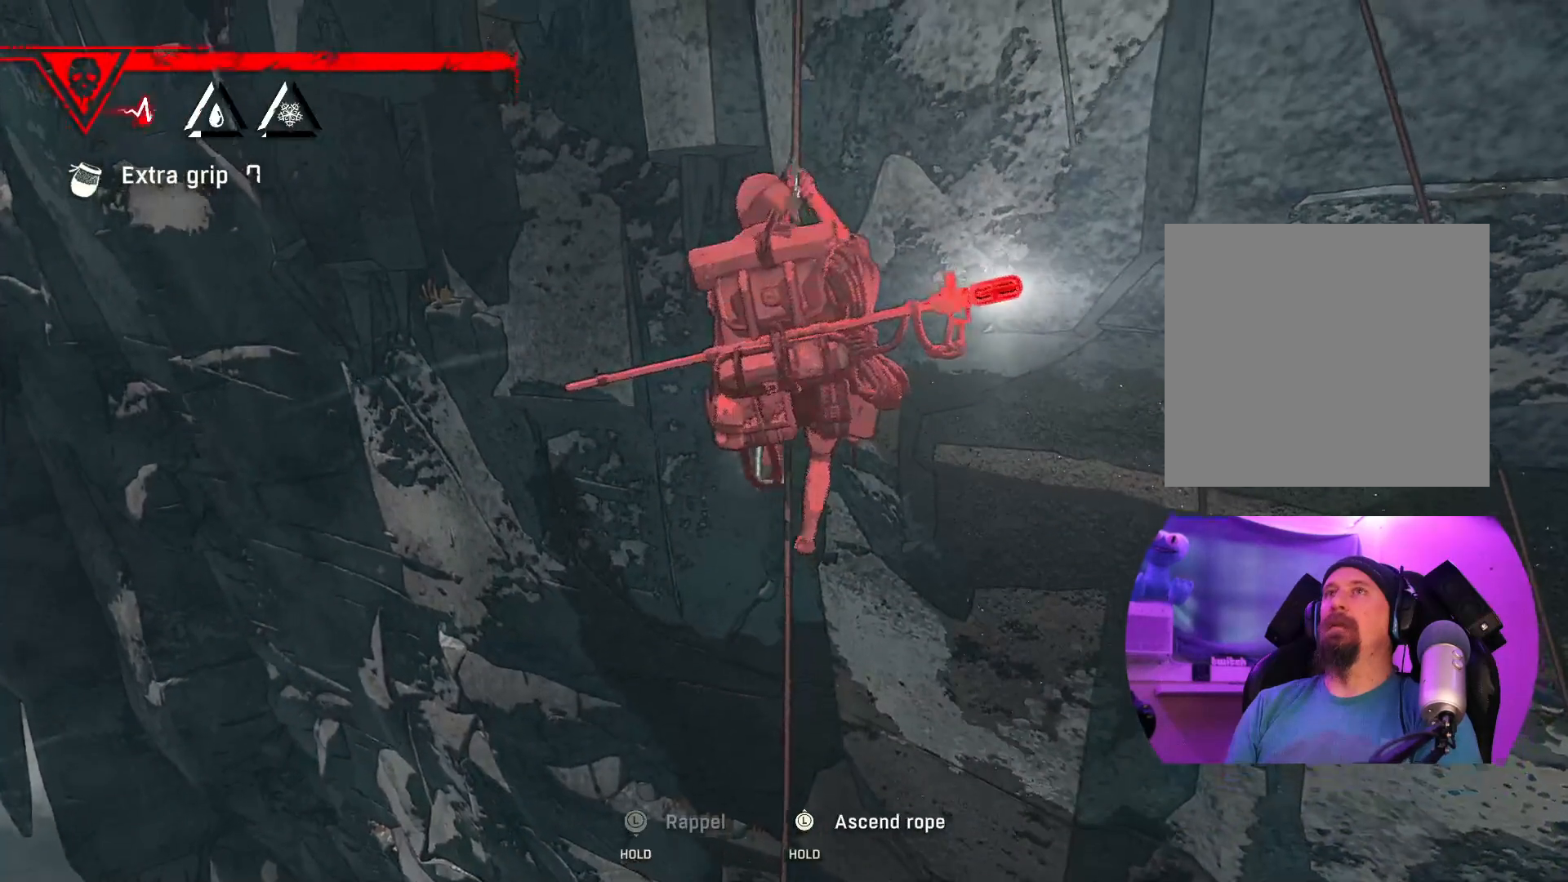
{"buttons": ["R2"], "left_stick": "up", "right_stick": "center", "events": []}
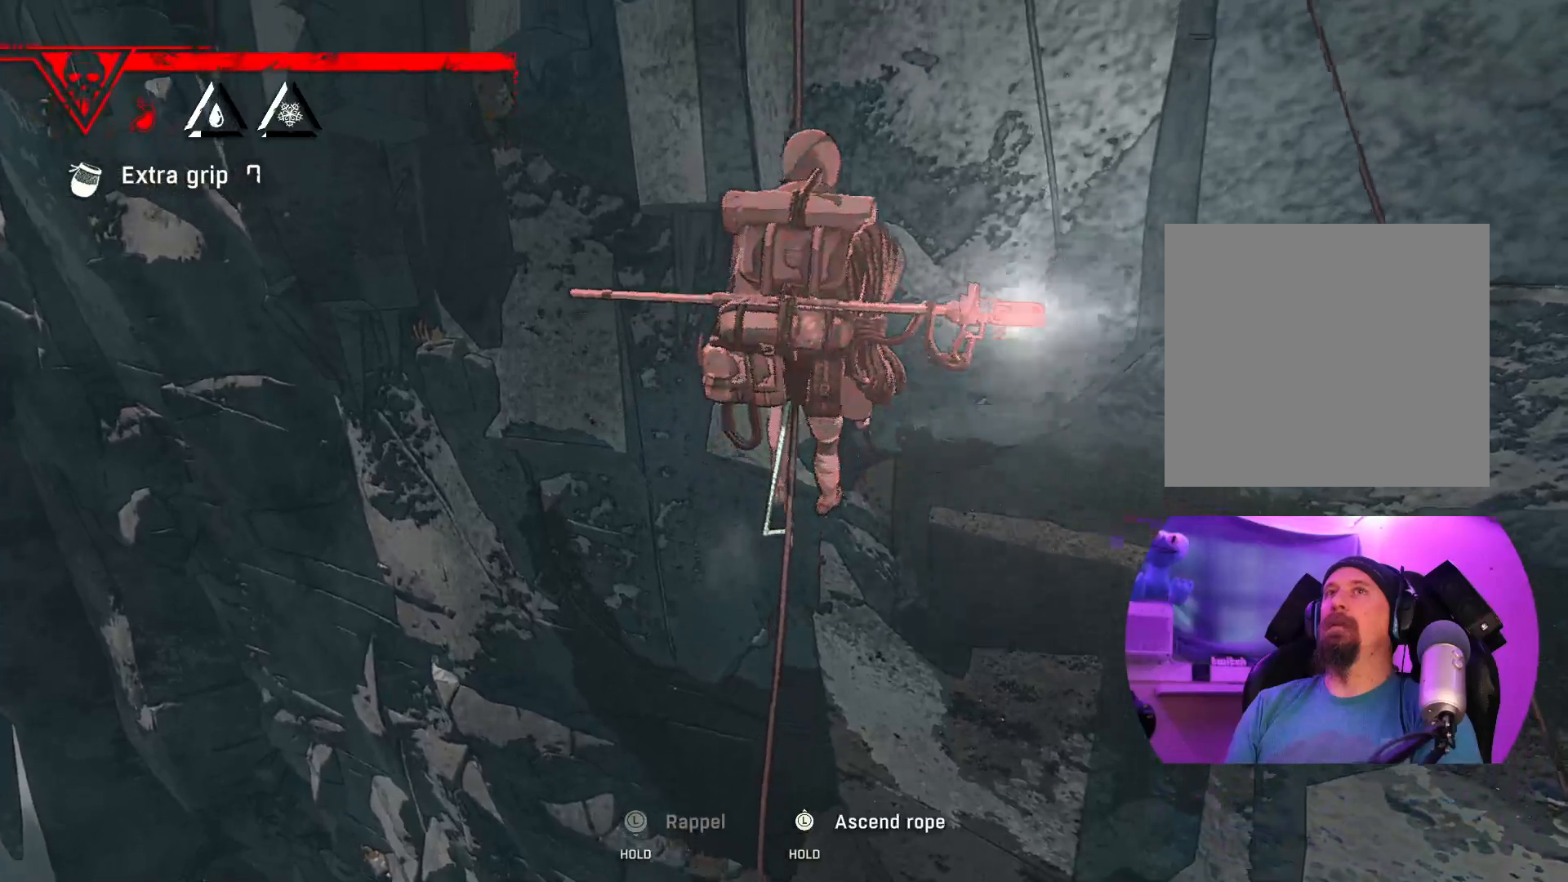
{"buttons": ["R2"], "left_stick": "up", "right_stick": "center", "events": []}
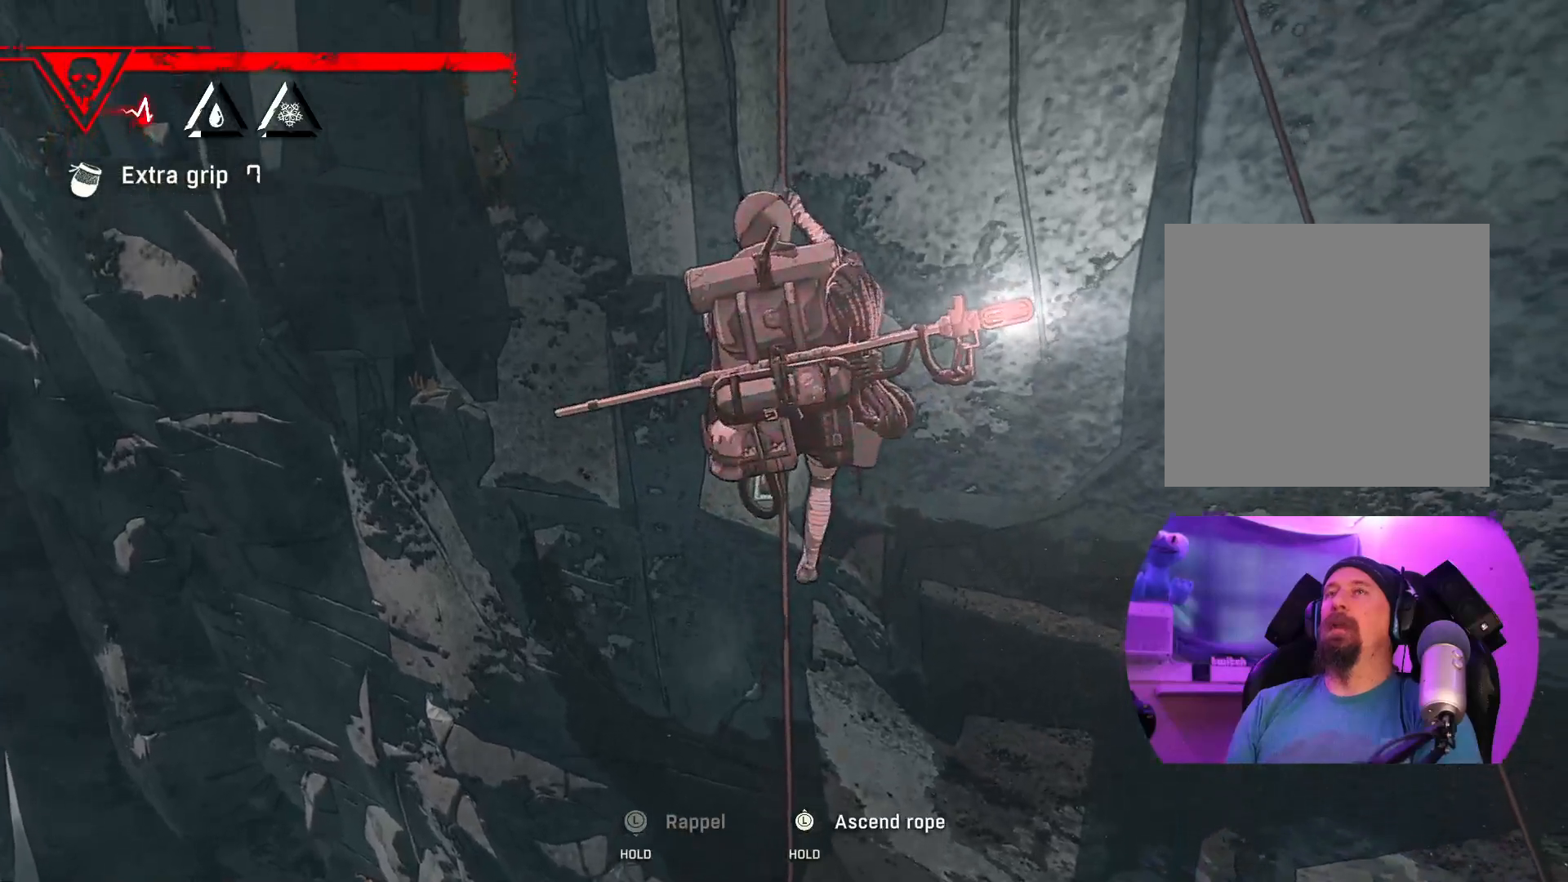
{"buttons": ["R2"], "left_stick": "up", "right_stick": "center", "events": []}
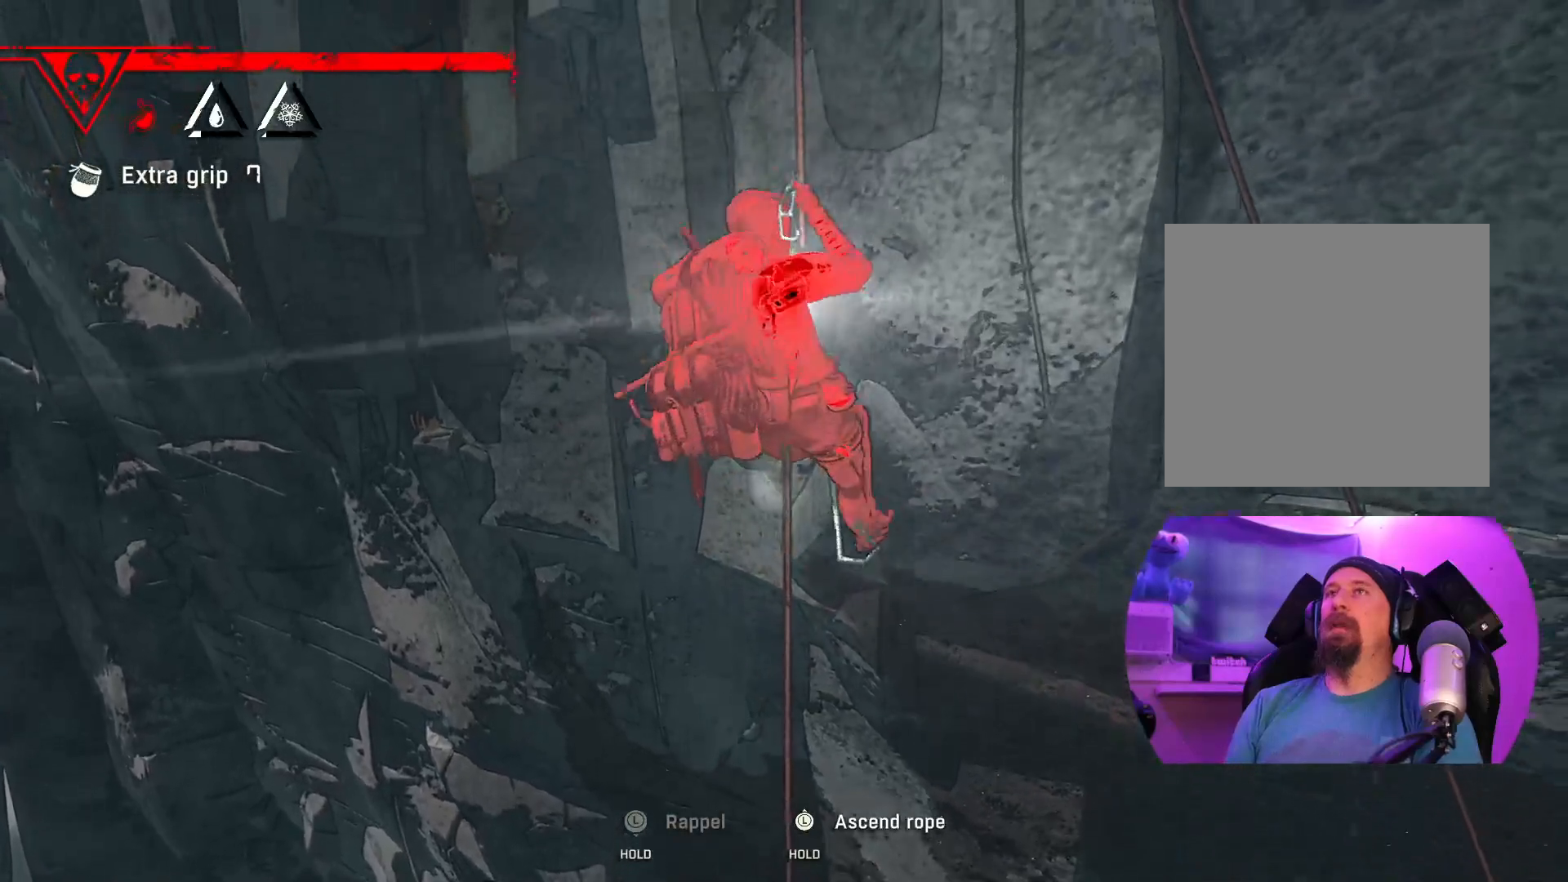
{"buttons": ["R2"], "left_stick": "up", "right_stick": "center", "events": []}
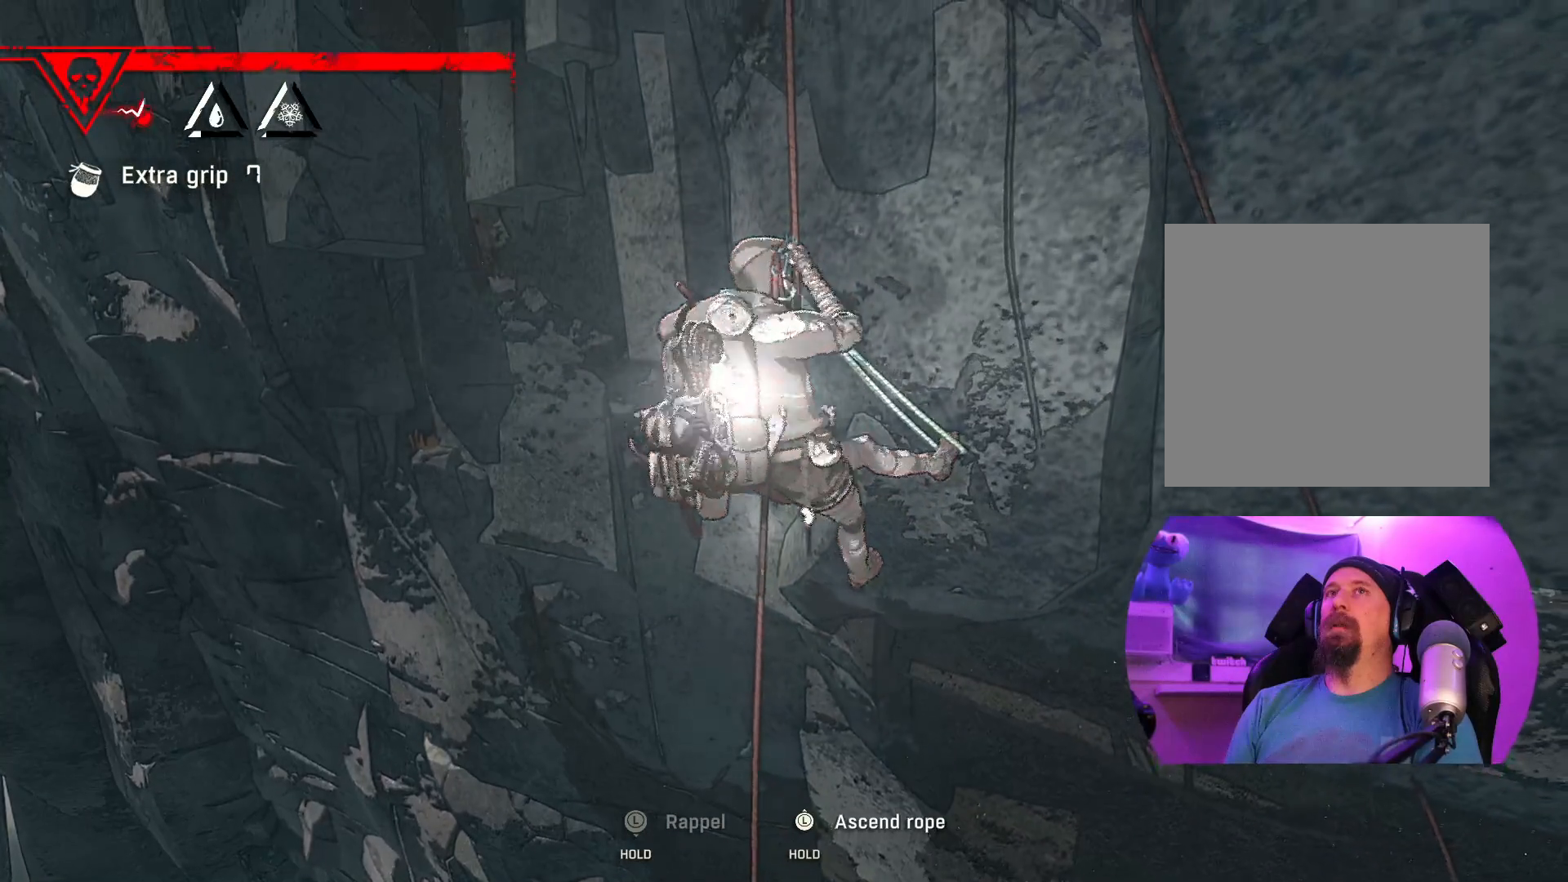
{"buttons": ["R2"], "left_stick": "up", "right_stick": "center", "events": []}
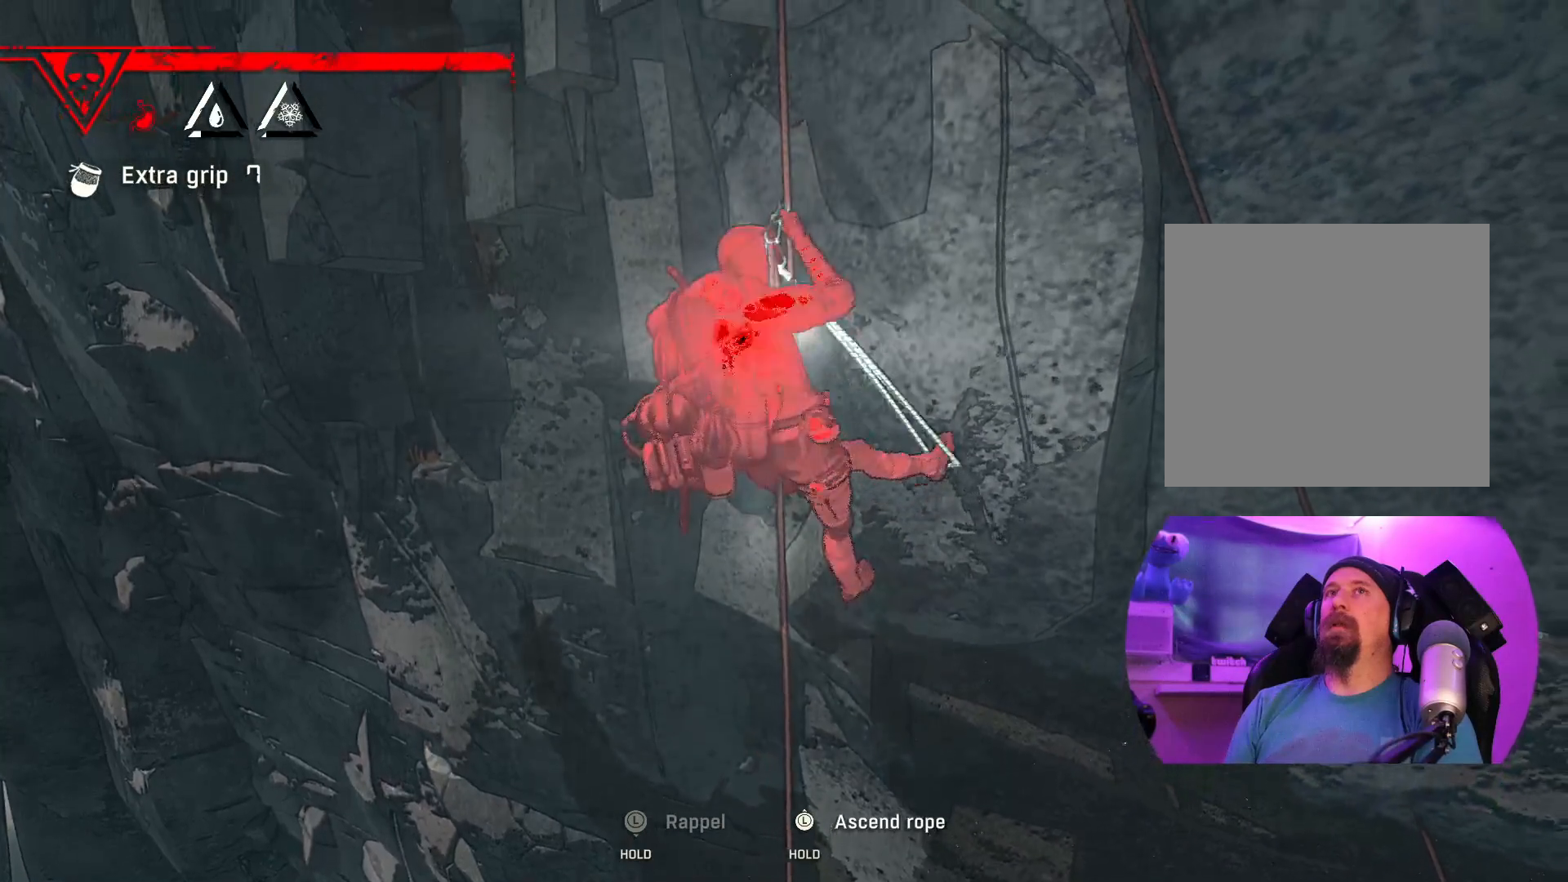
{"buttons": ["R2"], "left_stick": "up", "right_stick": "center", "events": []}
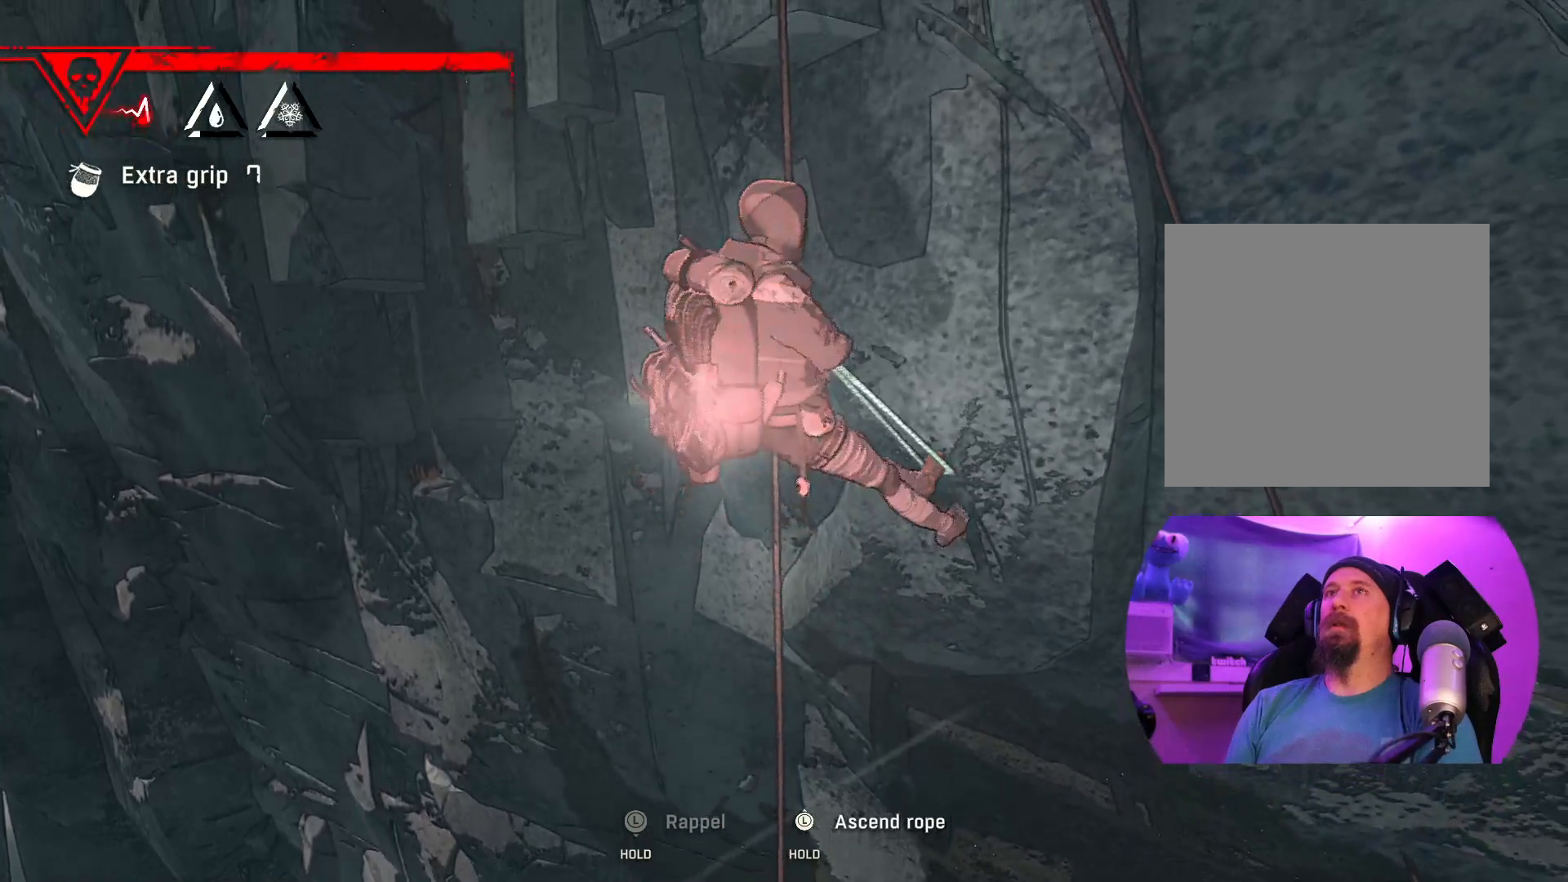
{"buttons": ["R2"], "left_stick": "up", "right_stick": "center", "events": []}
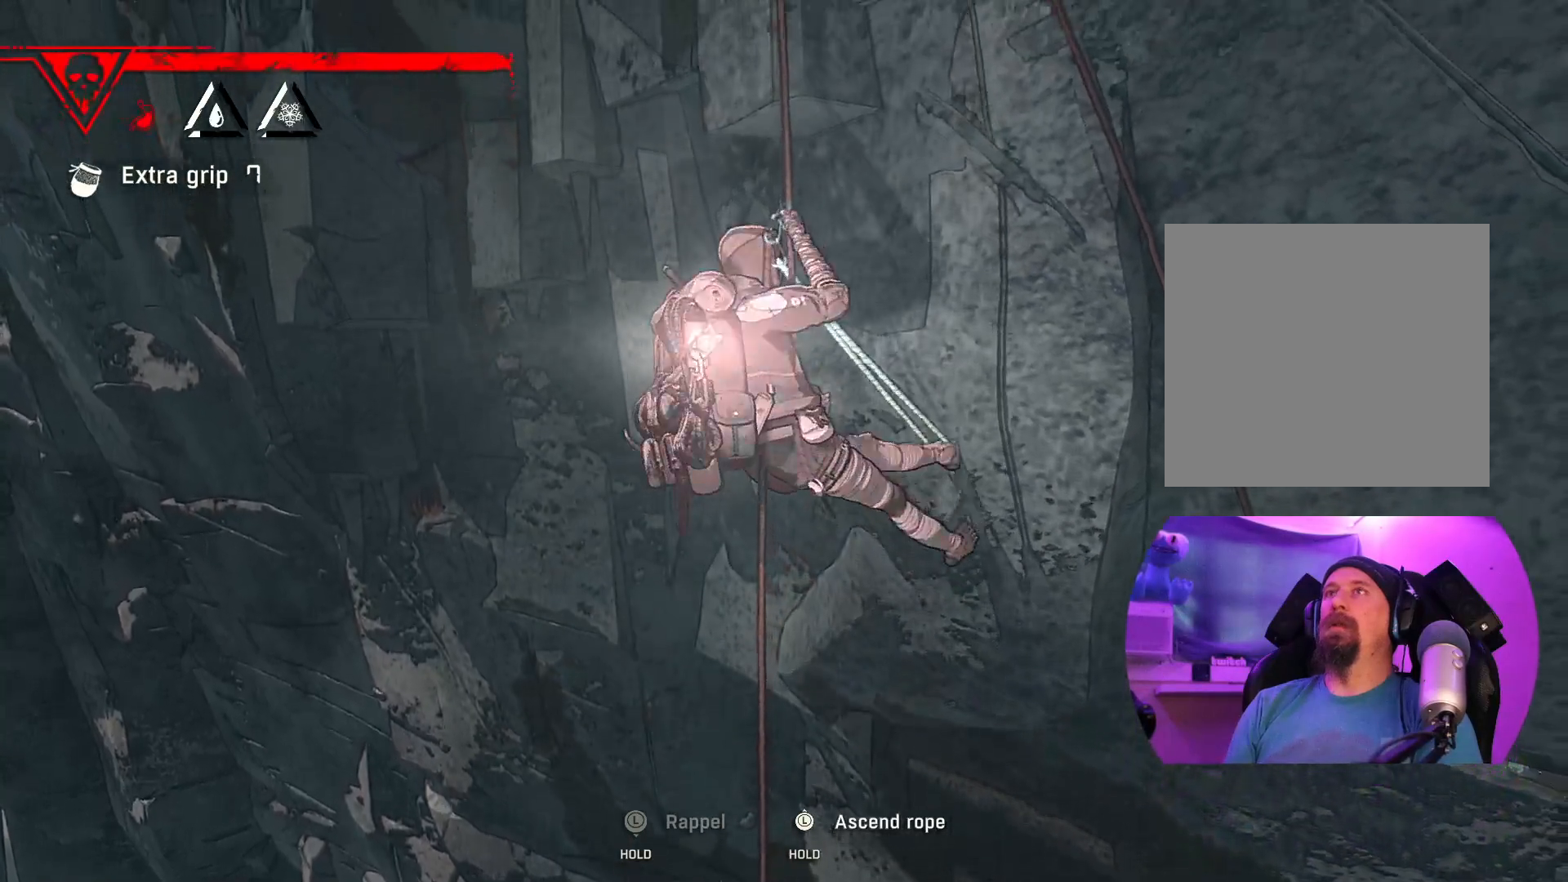
{"buttons": ["R2"], "left_stick": "up", "right_stick": "center", "events": []}
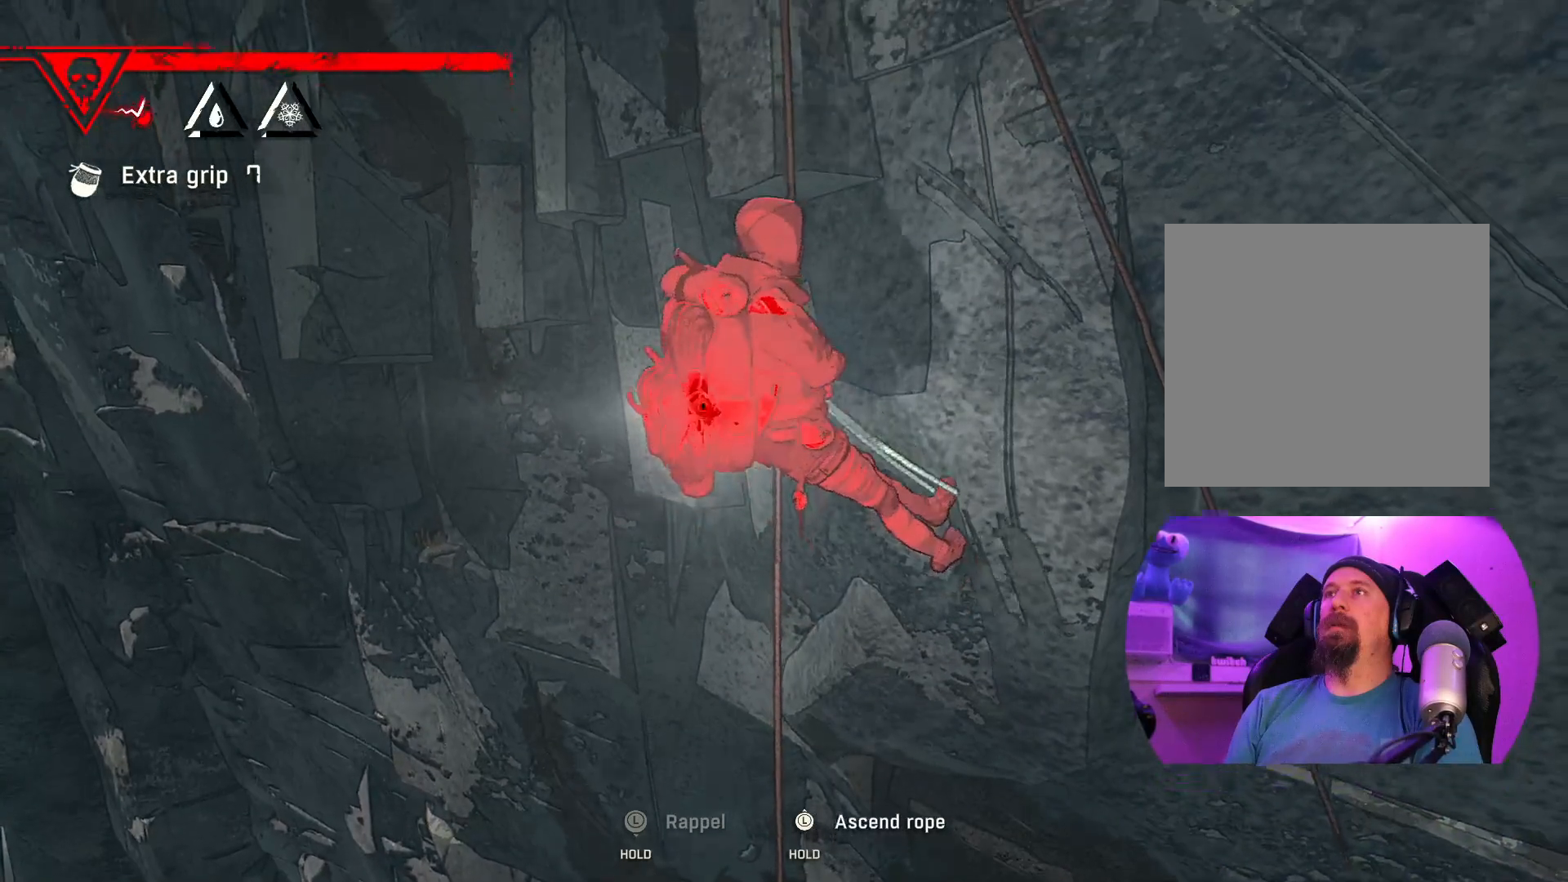
{"buttons": ["R2"], "left_stick": "up", "right_stick": "center", "events": []}
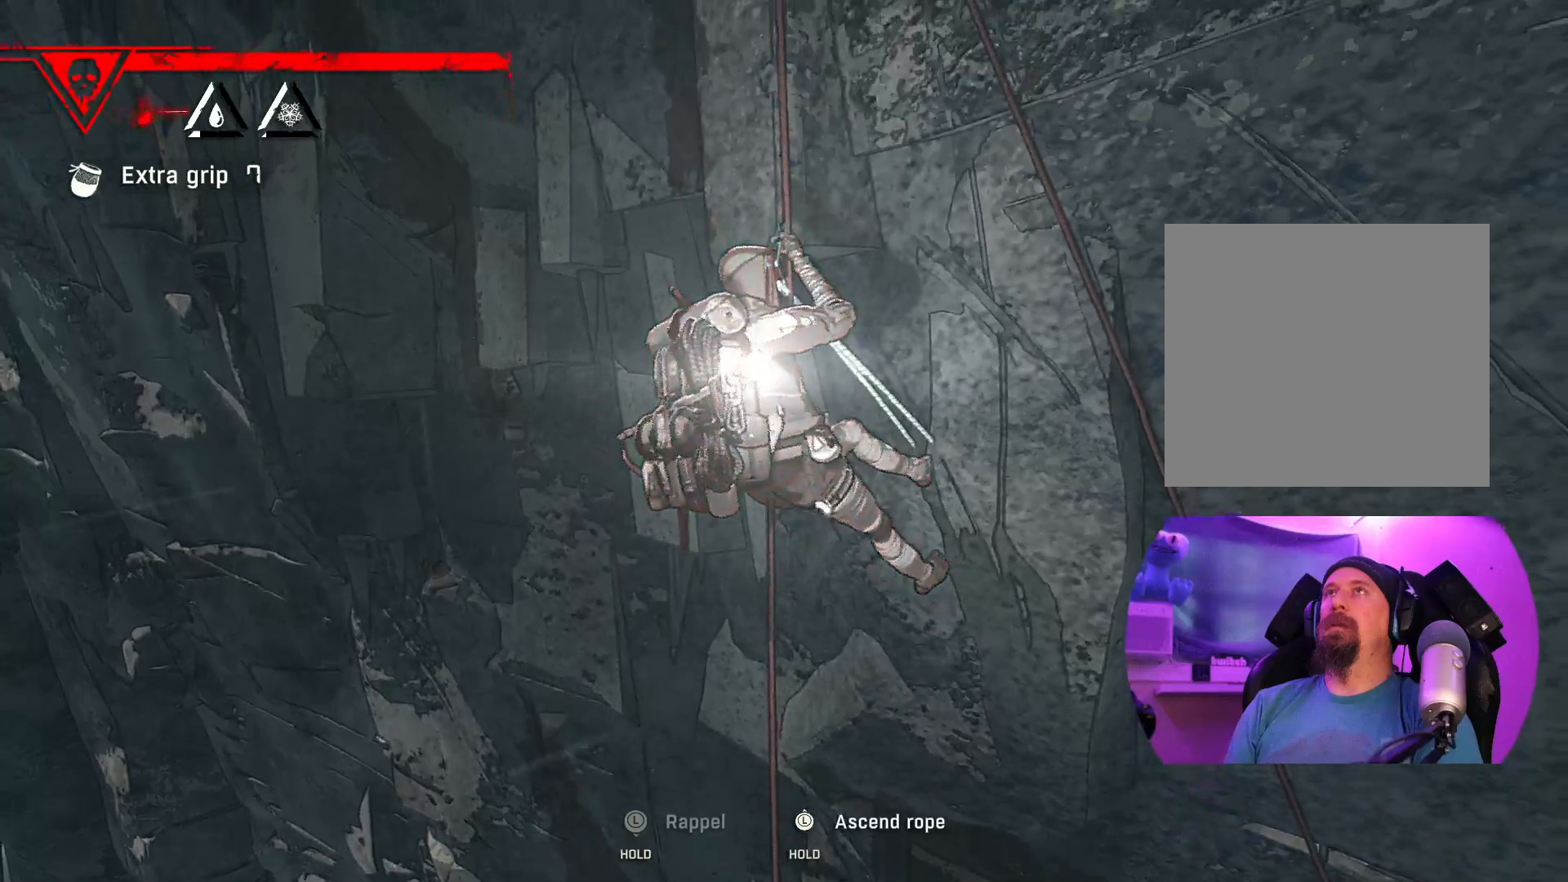
{"buttons": ["R2"], "left_stick": "up", "right_stick": "center", "events": []}